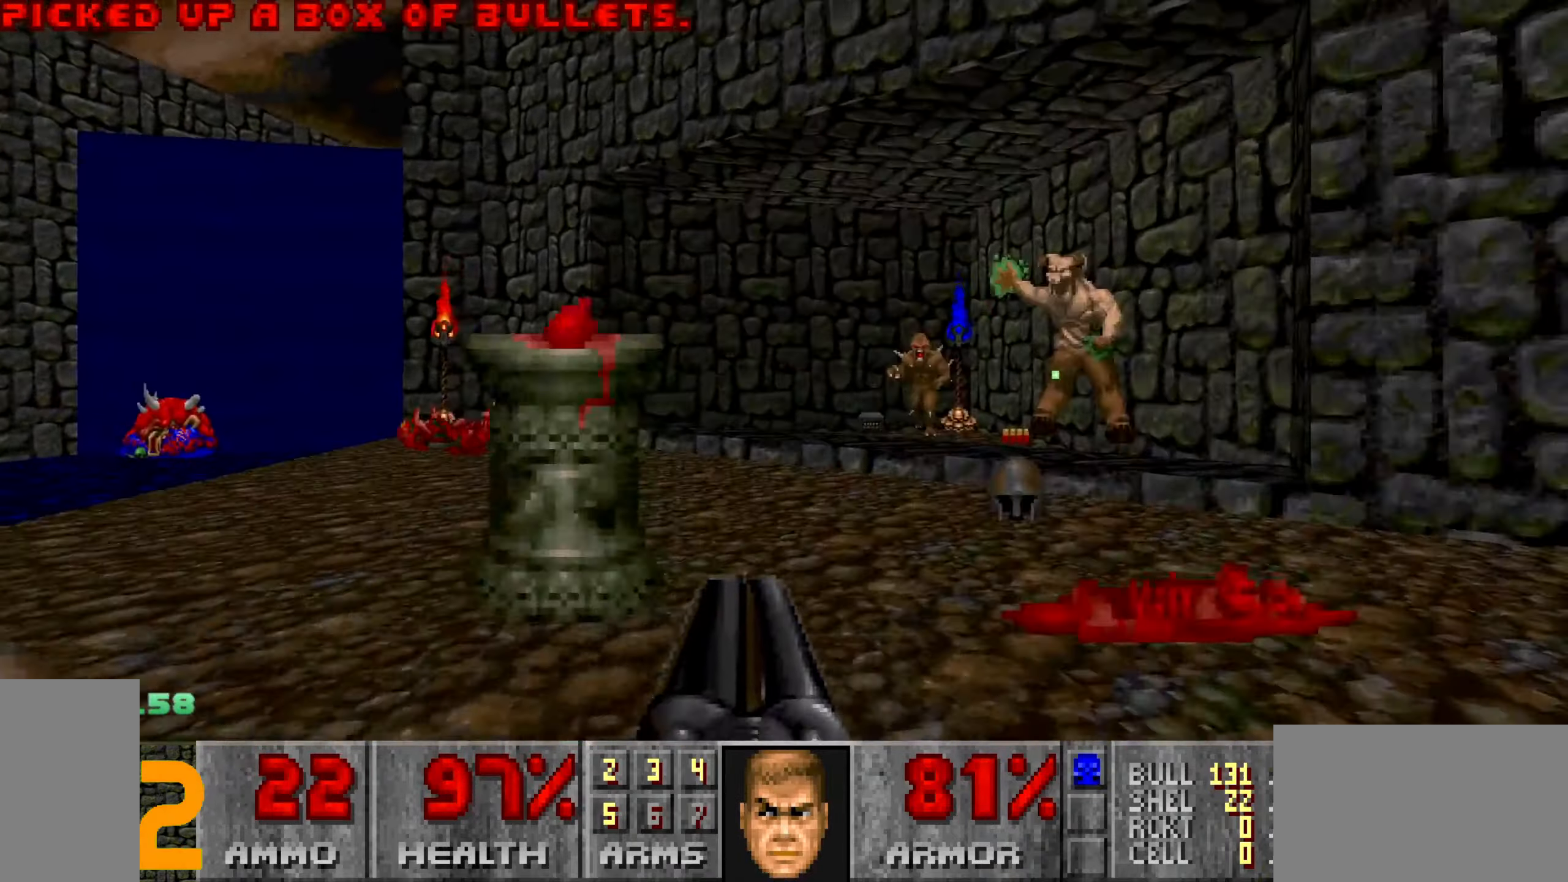
Gameplay with keyboard and mouse; each line is a JSON object with the keys and mouse buttons held at the frame after it. "events" lists presses ("down") and releases ("up") of "1", "2", "3", "4", "a", "alt", "c", "ctrl", "d", "e", "f", "q", "r", "s", "shift", "space", "tab", "v", "w", "x", "z", "mouse_left", "mouse_wheel" and "mouse_right" between this image and that frame as [ms after this image, input, new state], when the widget could be followed in between. "mouse_left", "mouse_wheel", "mouse_right" = the "left", "wheel", "right" buttons of the "mouse" list. No other keys are recorded. "wheel" means that the mouse wheel is clicked or scrolled. Not read: mouse_move.
{"keys": ["d", "w"], "mouse": [], "events": [[100, "a", "down"], [100, "mouse_left", "down"], [100, "s", "down"], [200, "mouse_left", "up"], [250, "mouse_left", "down"], [283, "s", "up"], [333, "mouse_left", "up"], [333, "w", "down"], [417, "a", "up"], [467, "d", "down"]]}
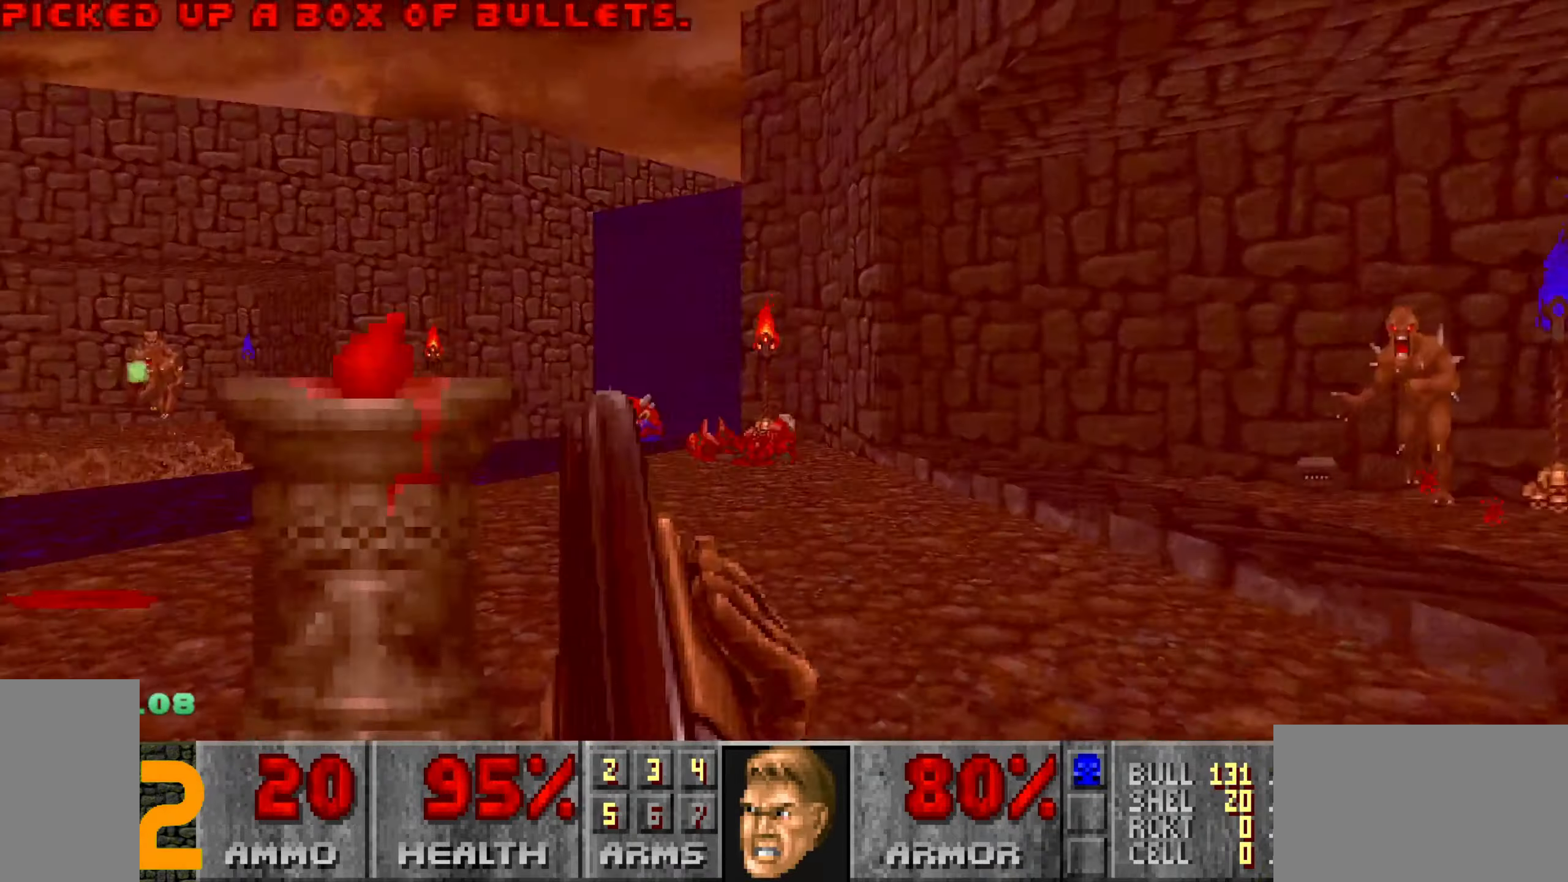
{"keys": ["d", "w"], "mouse": [], "events": [[150, "d", "up"], [500, "d", "down"]]}
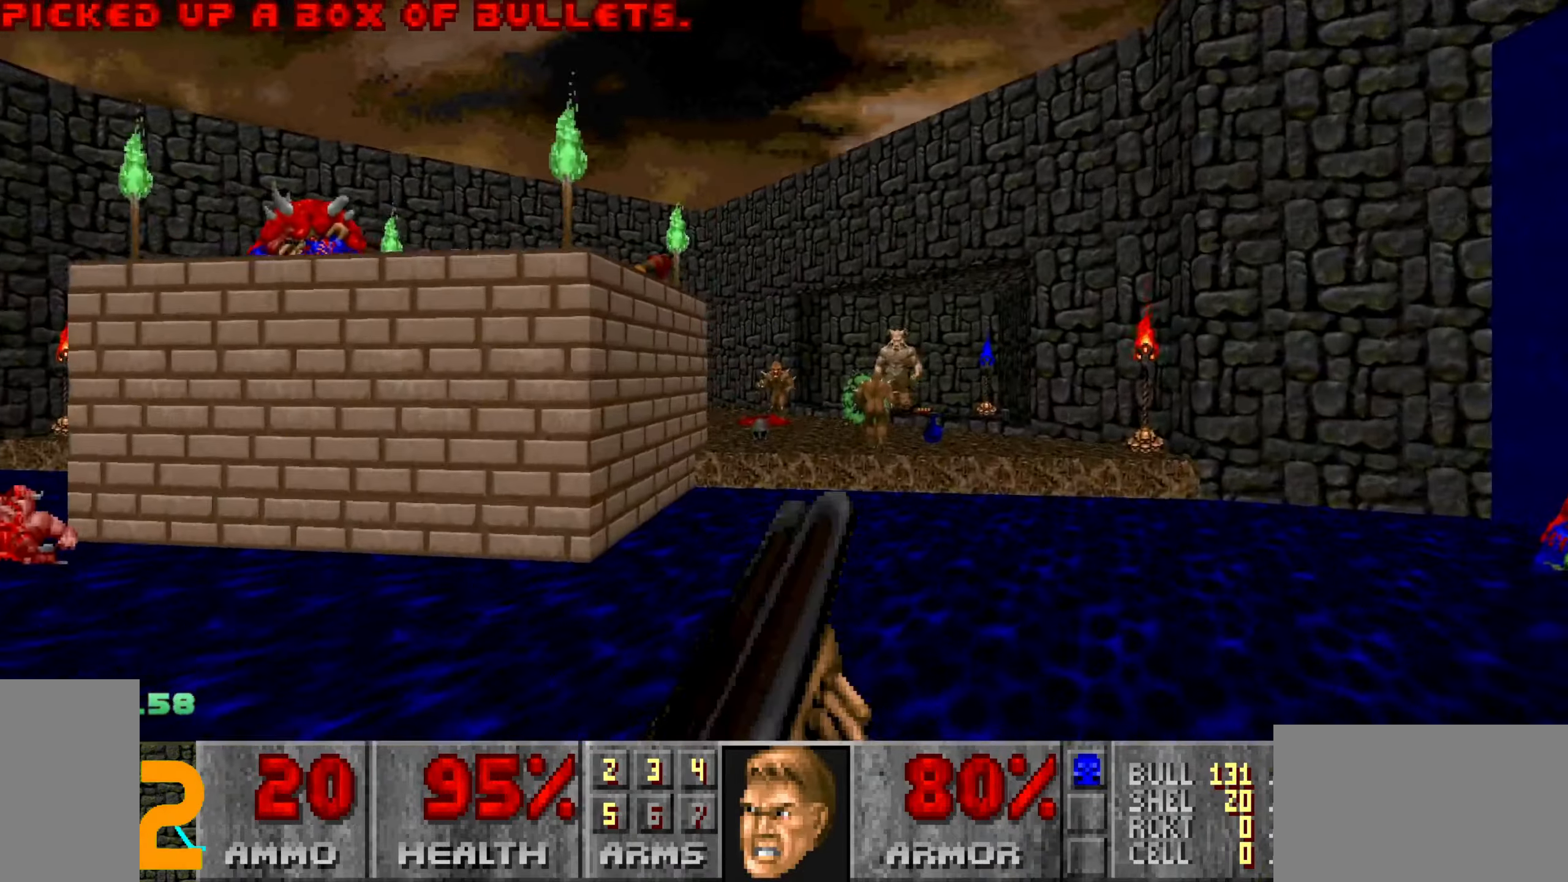
{"keys": ["d", "w"], "mouse": [], "events": [[133, "d", "up"], [317, "d", "down"], [450, "w", "up"], [500, "w", "down"]]}
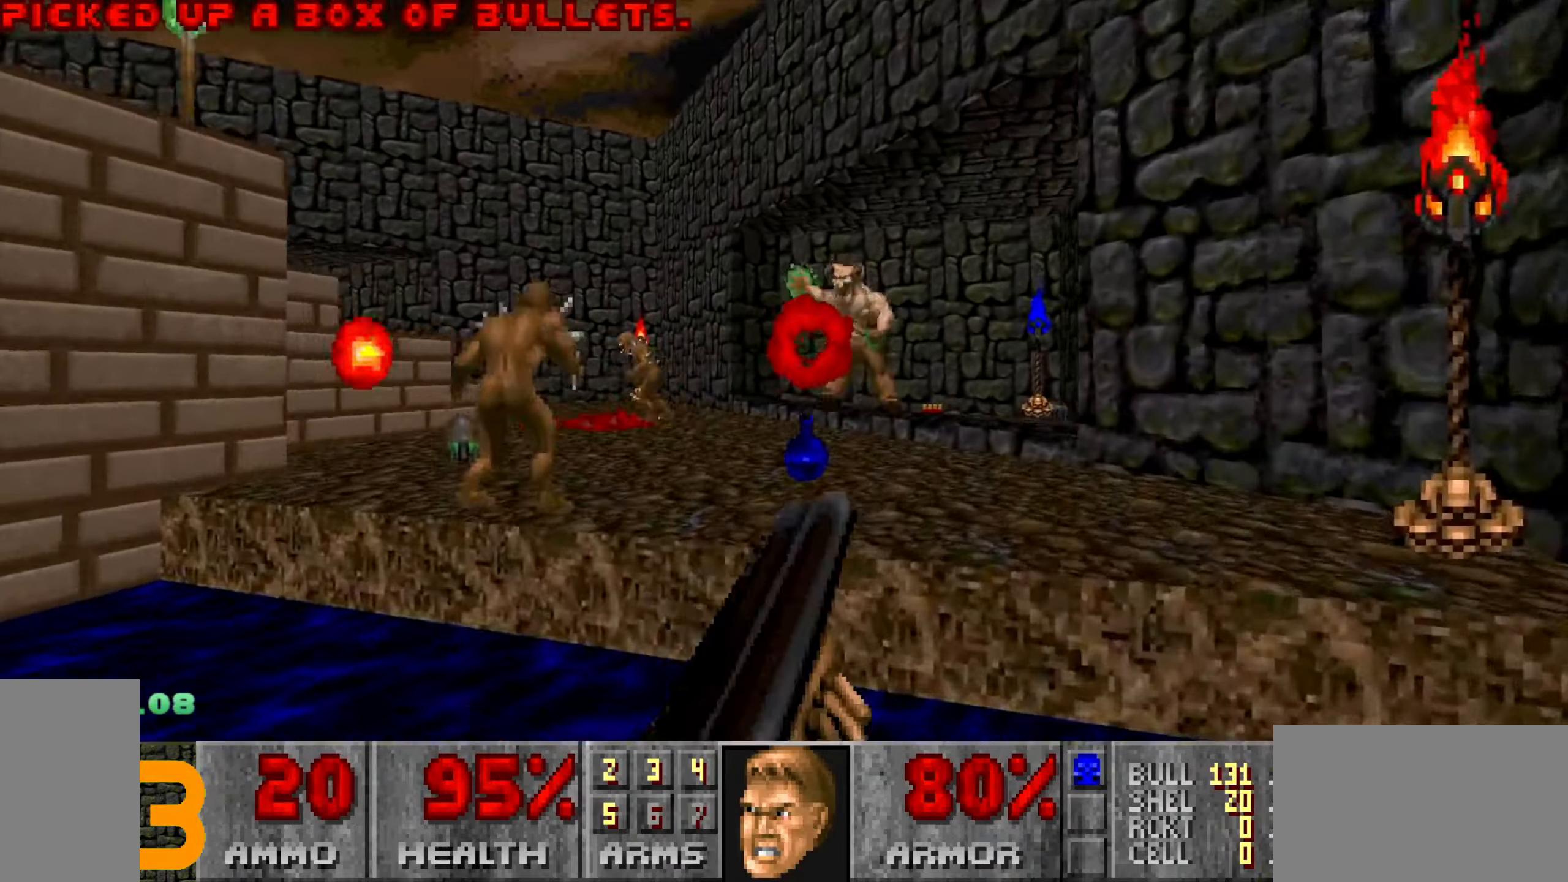
{"keys": ["d", "w"], "mouse": [], "events": [[50, "d", "up"], [100, "a", "down"], [100, "mouse_left", "down"], [234, "a", "up"], [334, "w", "up"], [384, "d", "down"], [434, "mouse_left", "up"], [434, "w", "down"]]}
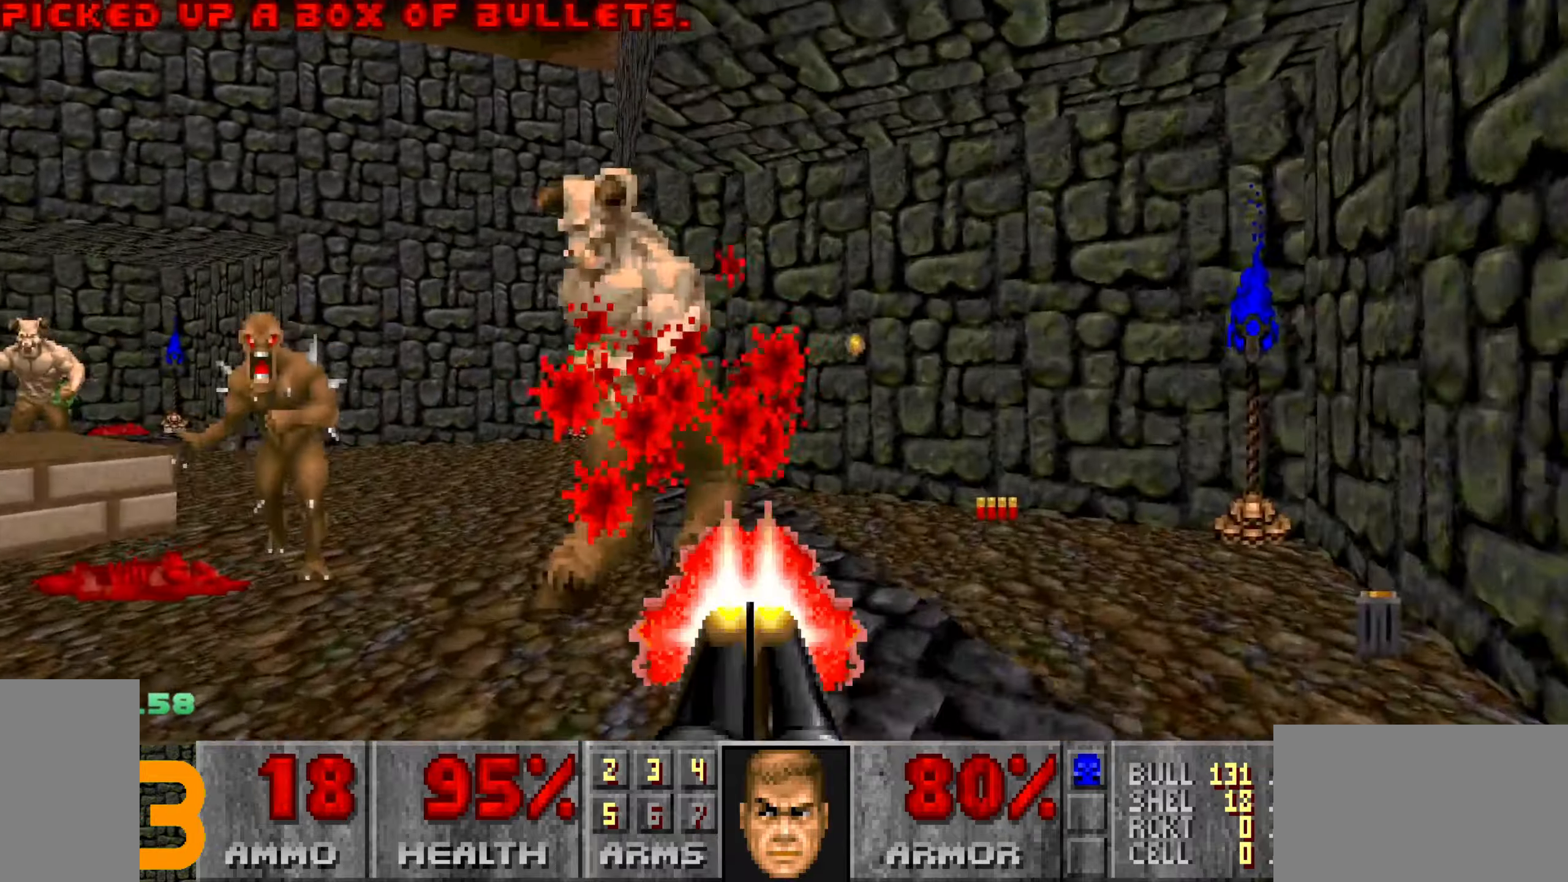
{"keys": ["a", "w"], "mouse": [], "events": [[250, "w", "up"], [400, "d", "up"], [450, "w", "down"], [484, "a", "down"]]}
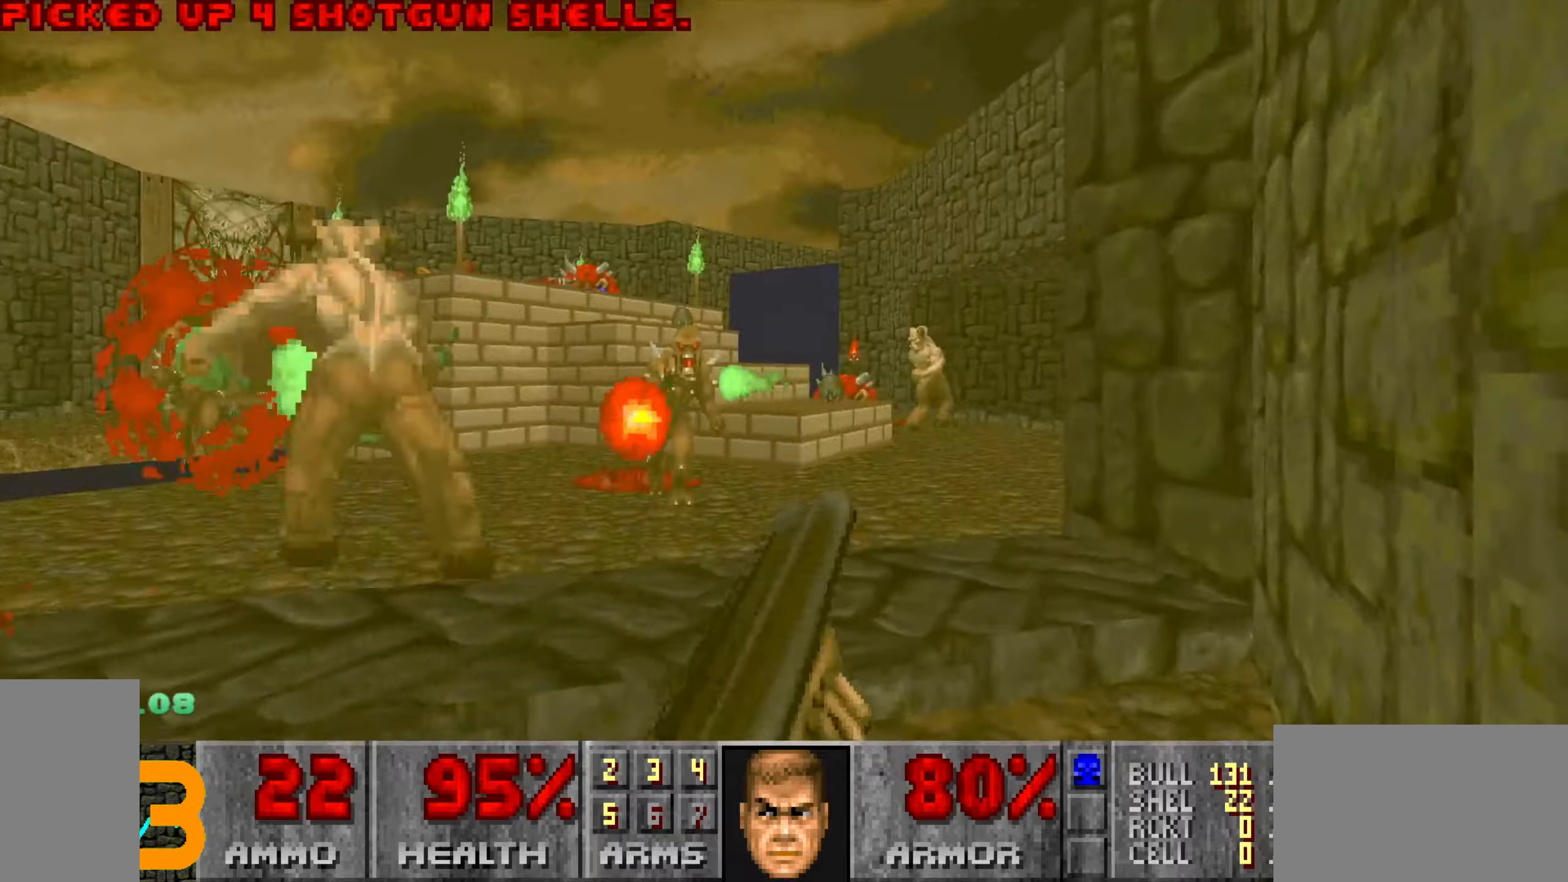
{"keys": ["d", "w"], "mouse": ["left"], "events": [[34, "a", "up"], [184, "d", "down"], [400, "mouse_left", "down"]]}
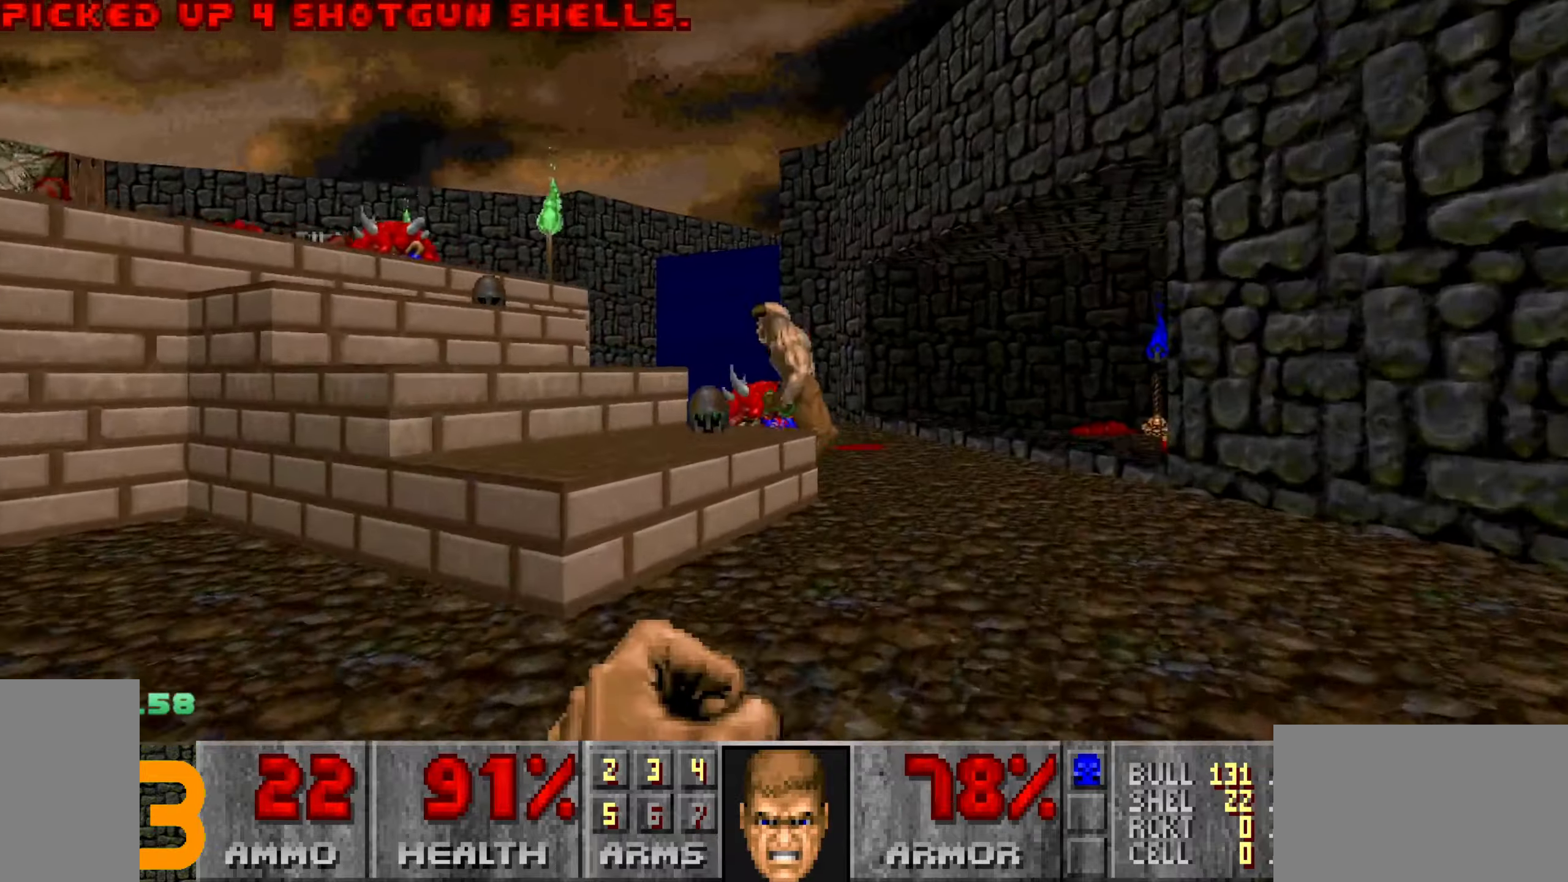
{"keys": ["w"], "mouse": [], "events": [[50, "d", "up"], [184, "w", "up"], [334, "w", "down"], [384, "mouse_left", "up"]]}
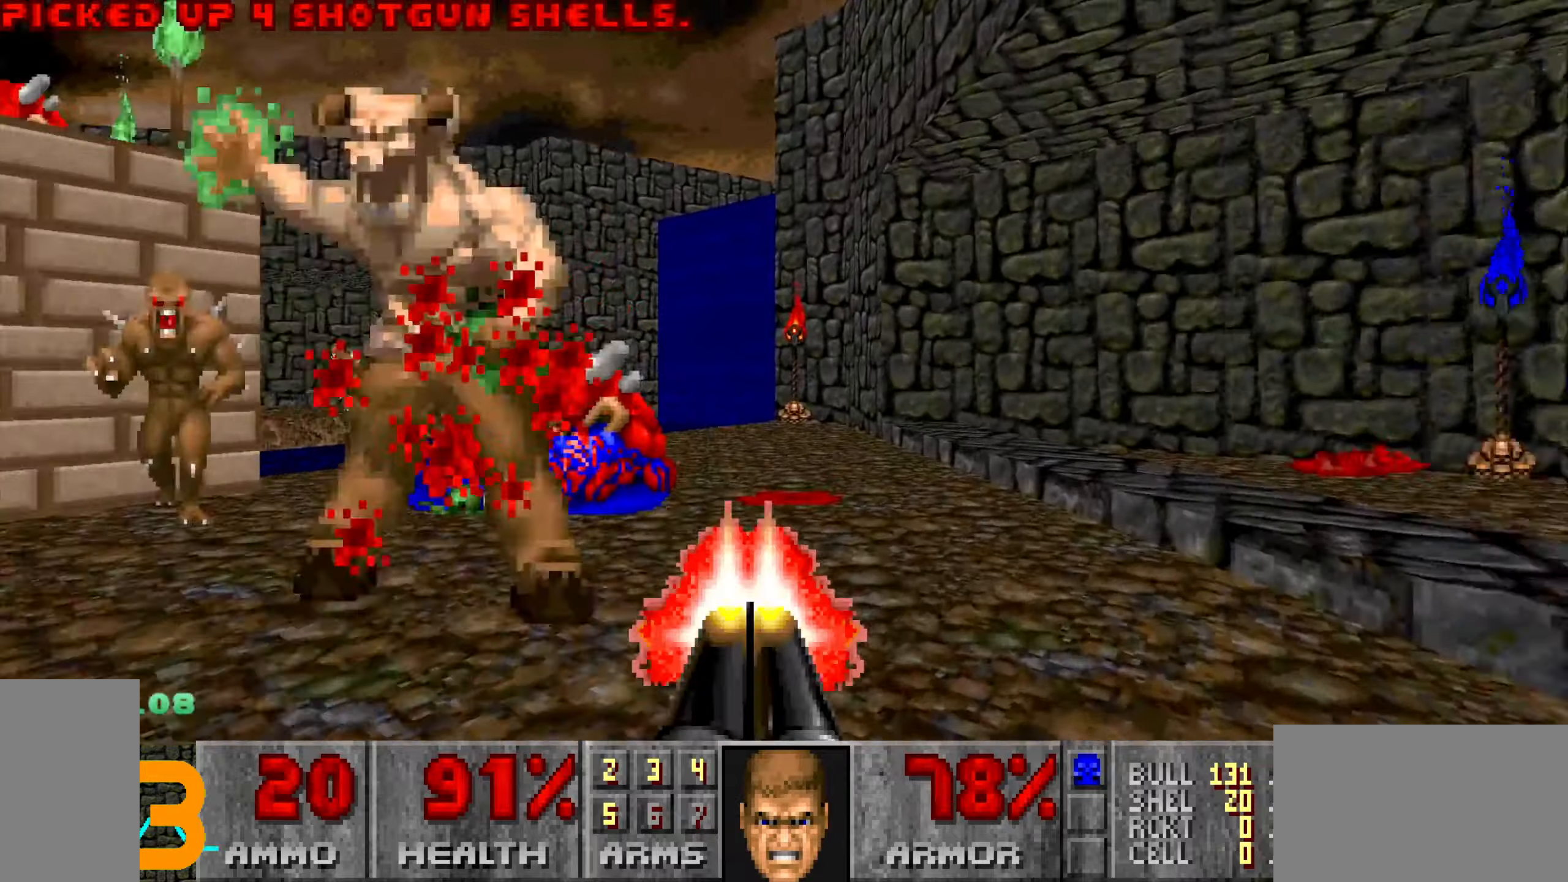
{"keys": ["d"], "mouse": [], "events": [[17, "d", "down"], [67, "w", "up"], [217, "s", "down"], [367, "s", "up"], [400, "w", "down"], [500, "w", "up"]]}
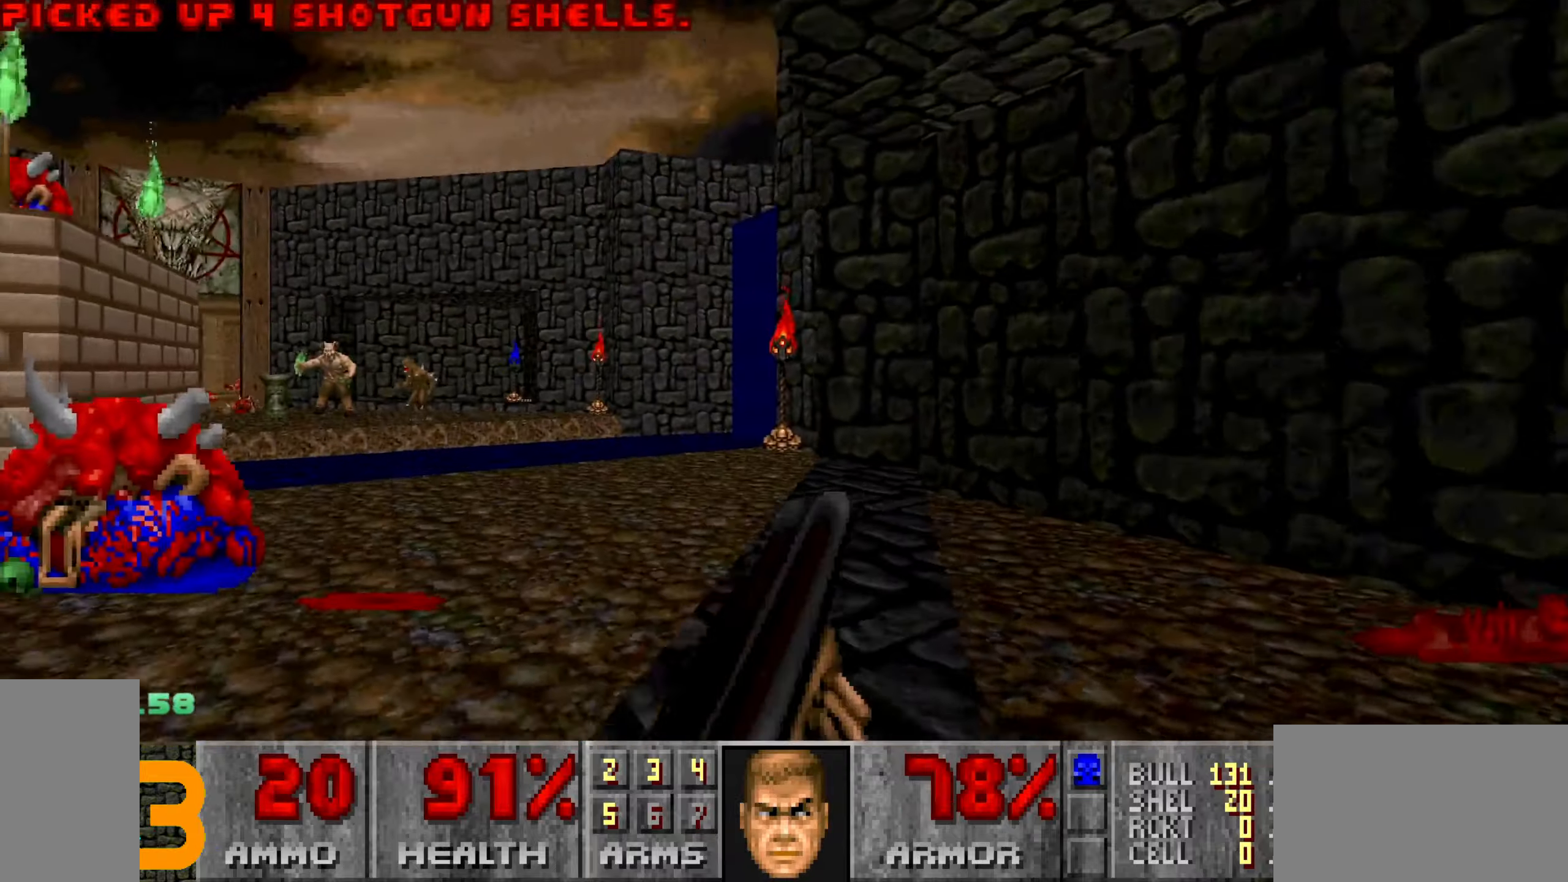
{"keys": ["d", "w"], "mouse": [], "events": [[150, "s", "down"], [234, "s", "up"], [334, "w", "down"]]}
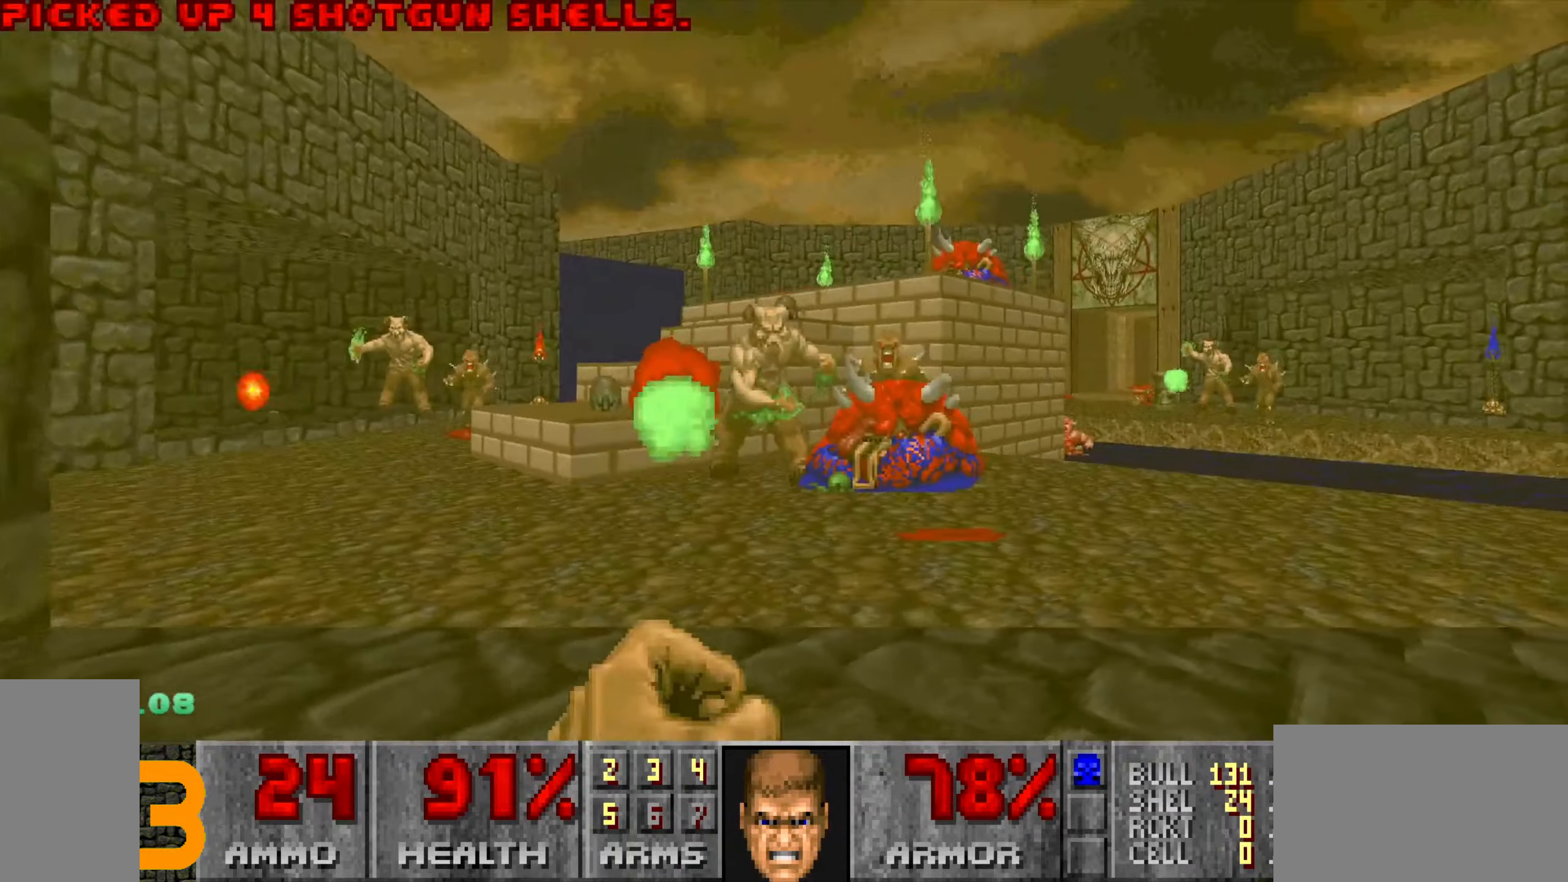
{"keys": ["d"], "mouse": [], "events": [[34, "w", "up"], [167, "d", "up"], [217, "w", "down"], [267, "mouse_left", "down"], [317, "d", "down"], [367, "w", "up"], [500, "mouse_left", "up"]]}
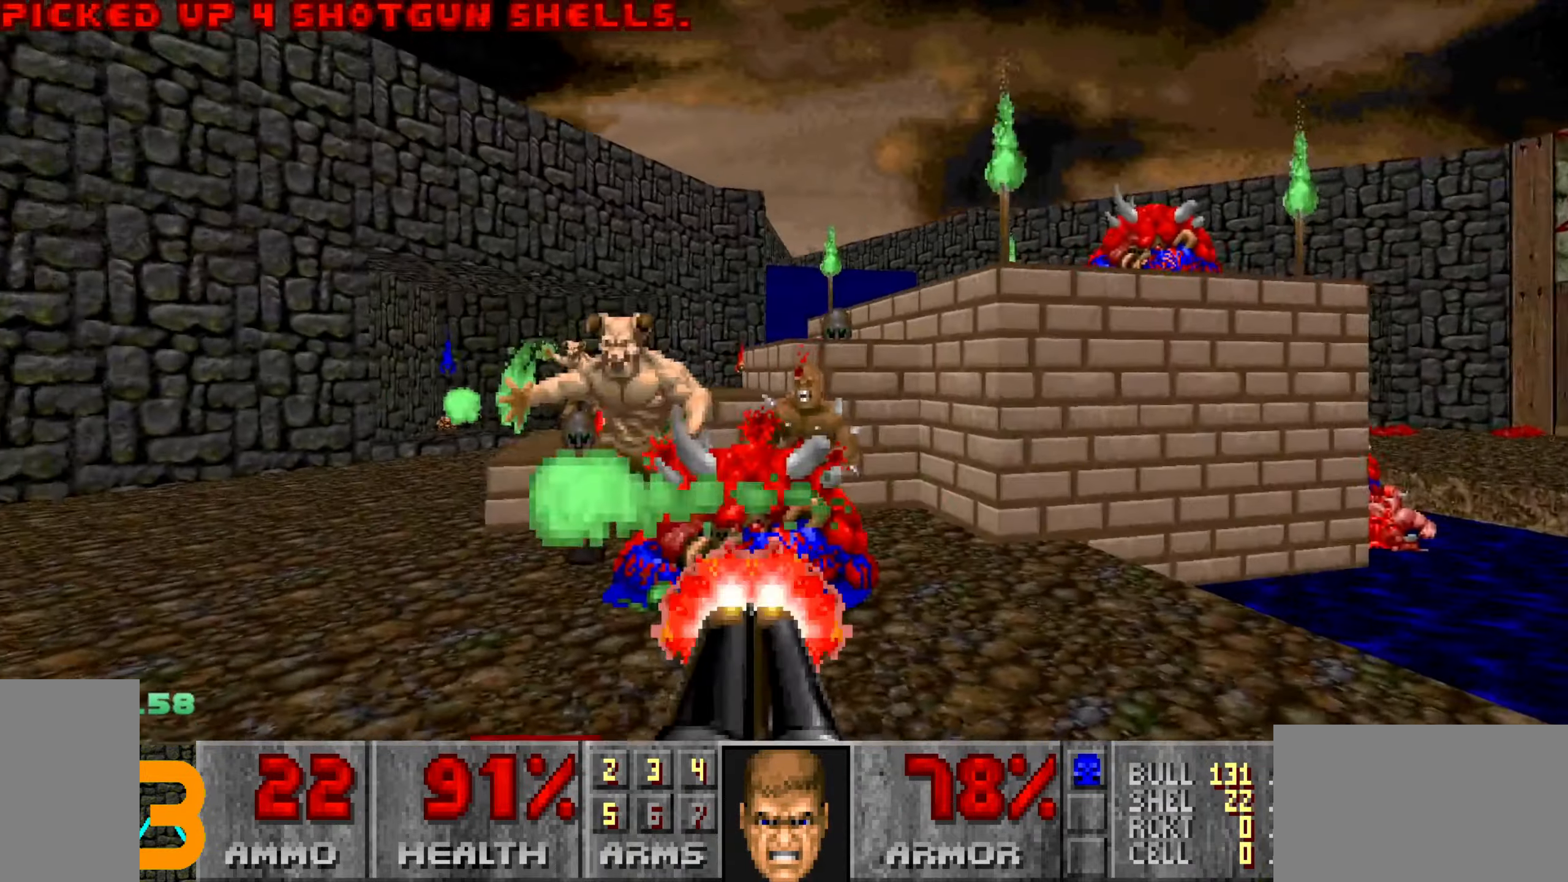
{"keys": ["w"], "mouse": [], "events": [[150, "w", "down"], [200, "d", "up"], [250, "w", "up"], [334, "d", "down"], [334, "w", "down"], [467, "d", "up"]]}
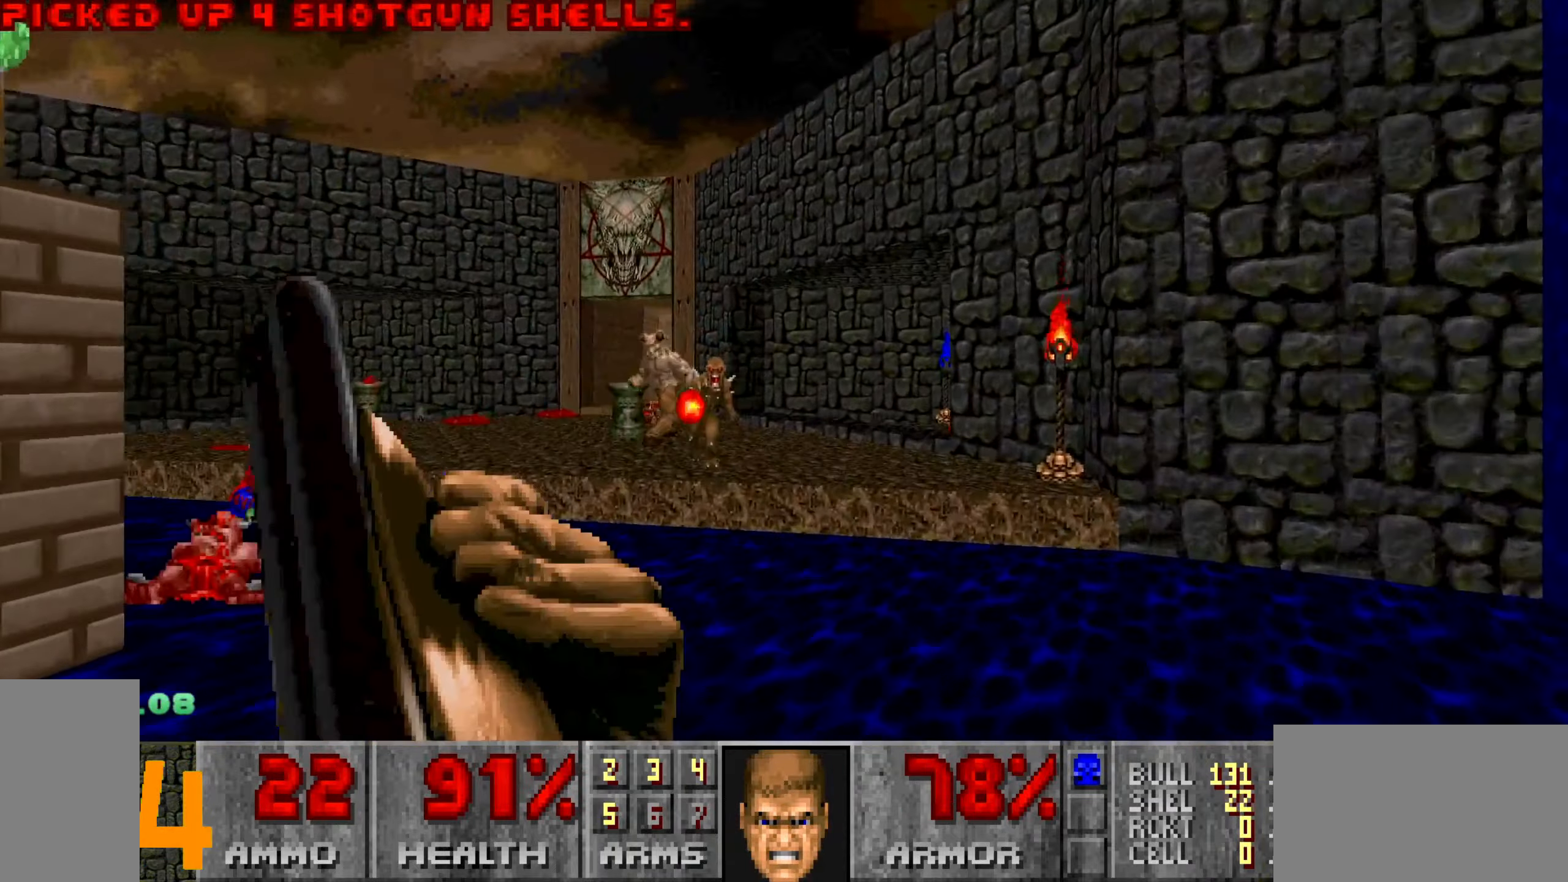
{"keys": ["w"], "mouse": ["left"], "events": [[17, "w", "up"], [117, "w", "down"], [300, "mouse_left", "down"], [300, "w", "up"], [500, "w", "down"]]}
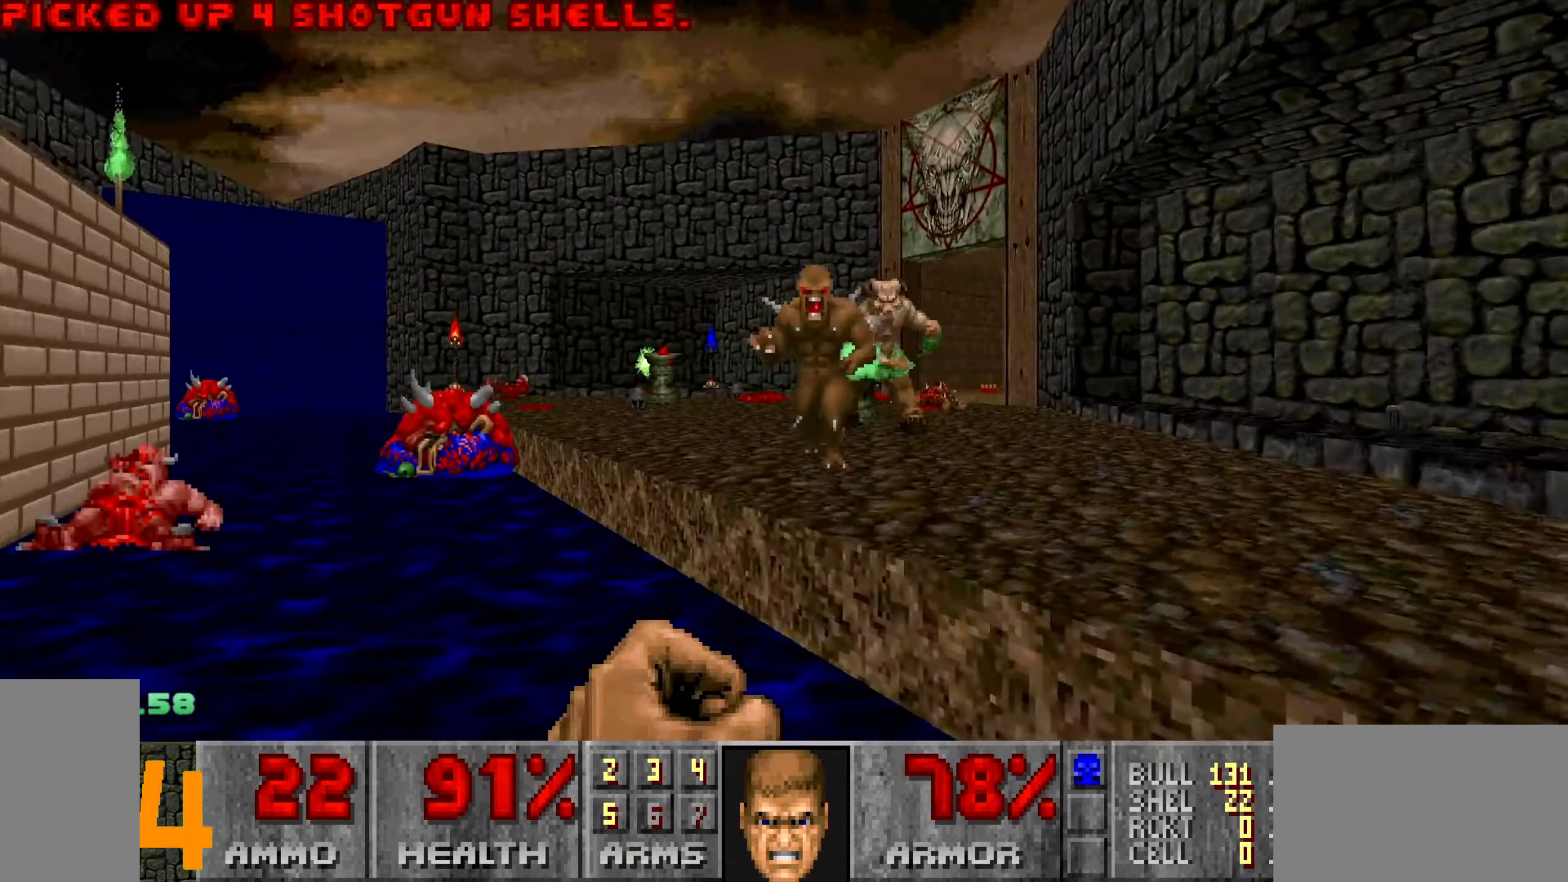
{"keys": ["d"], "mouse": [], "events": [[134, "d", "down"], [217, "w", "up"], [317, "d", "up"], [317, "mouse_left", "up"], [400, "d", "down"], [400, "w", "down"], [500, "w", "up"]]}
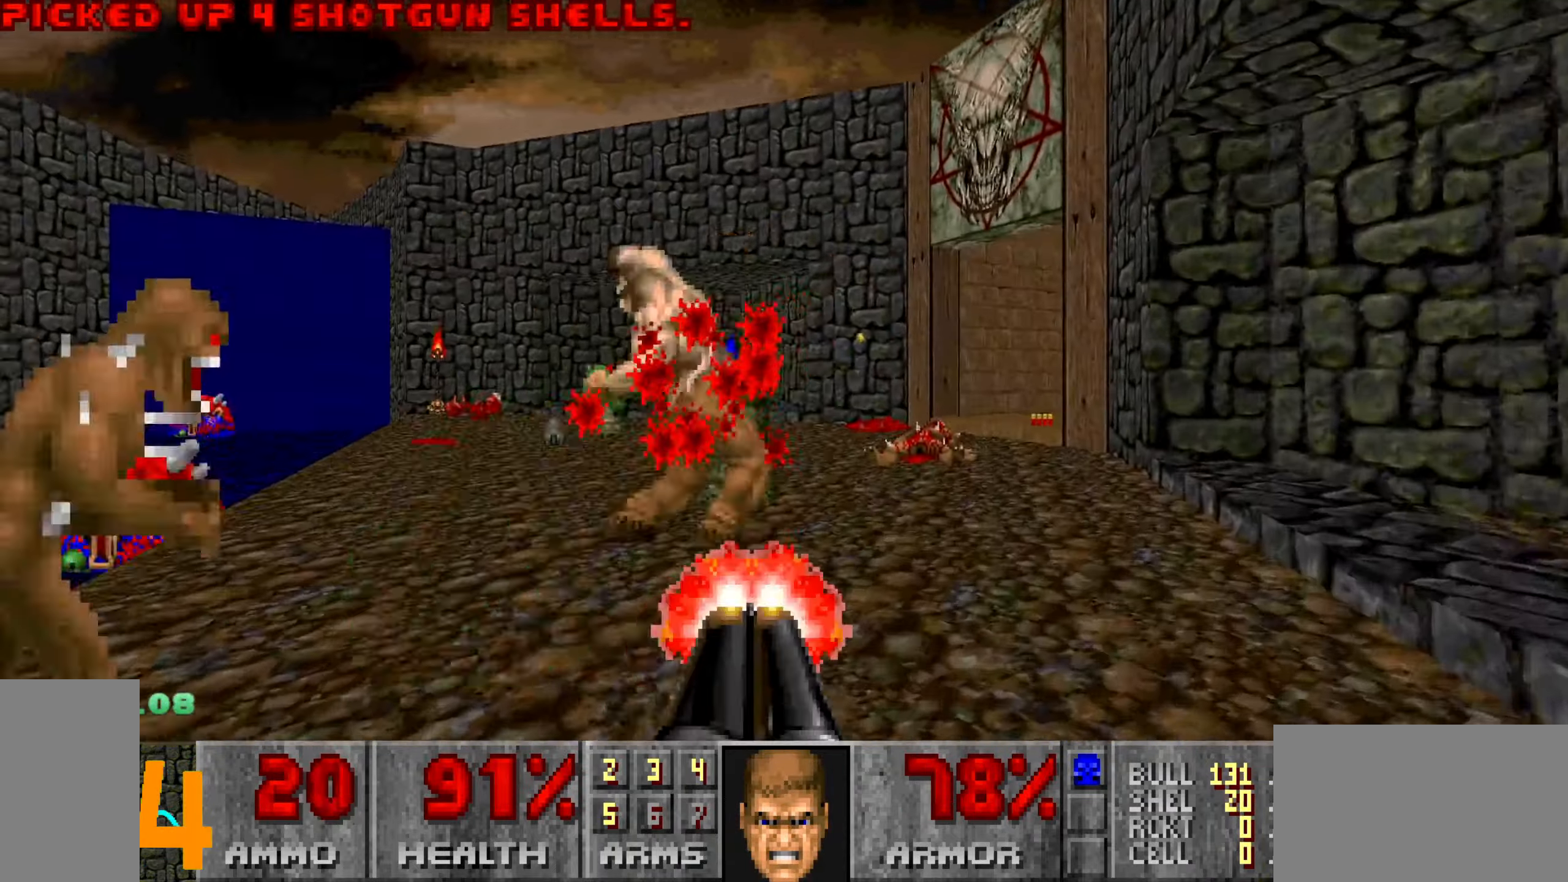
{"keys": ["d"], "mouse": [], "events": [[233, "w", "down"], [483, "w", "up"]]}
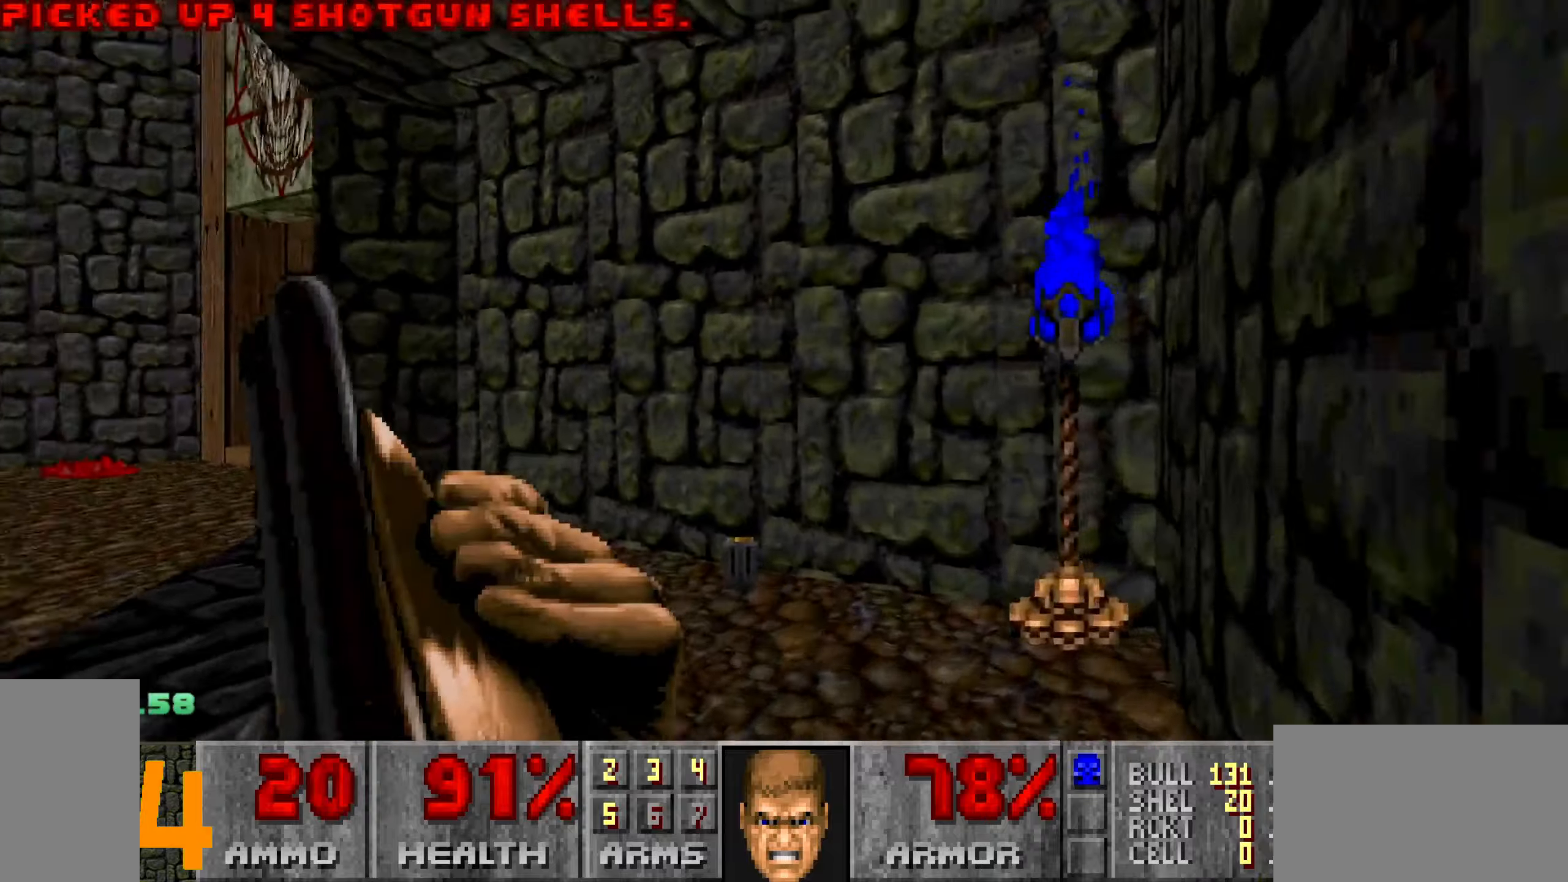
{"keys": ["w"], "mouse": [], "events": [[200, "d", "up"], [250, "w", "down"]]}
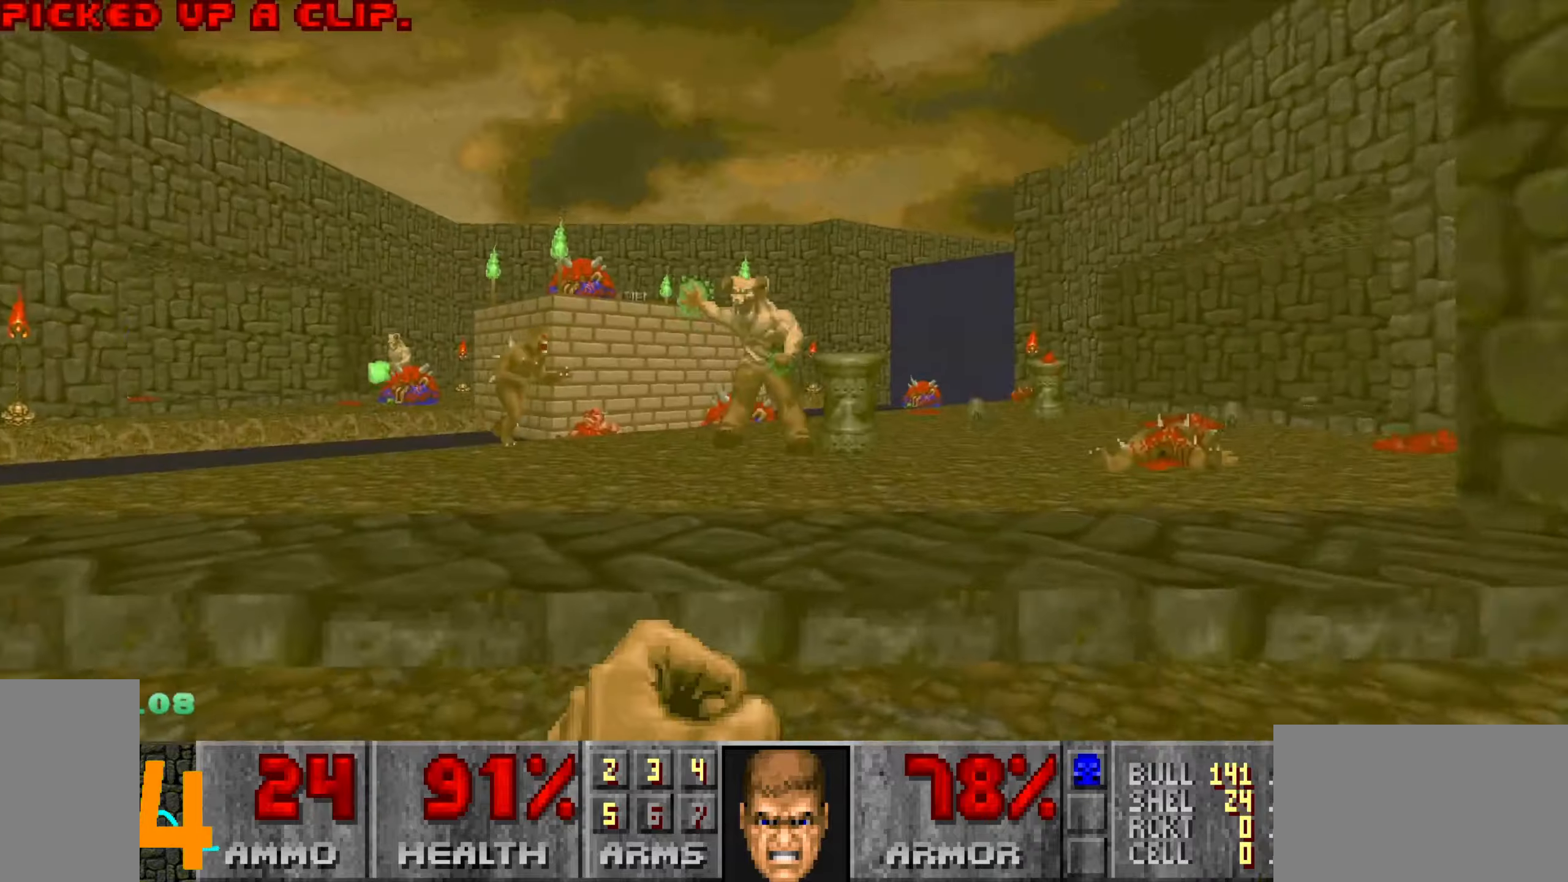
{"keys": ["w"], "mouse": [], "events": [[33, "d", "down"], [33, "mouse_left", "down"], [83, "w", "up"], [233, "d", "up"], [316, "d", "down"], [366, "mouse_left", "up"], [416, "w", "down"], [466, "d", "up"]]}
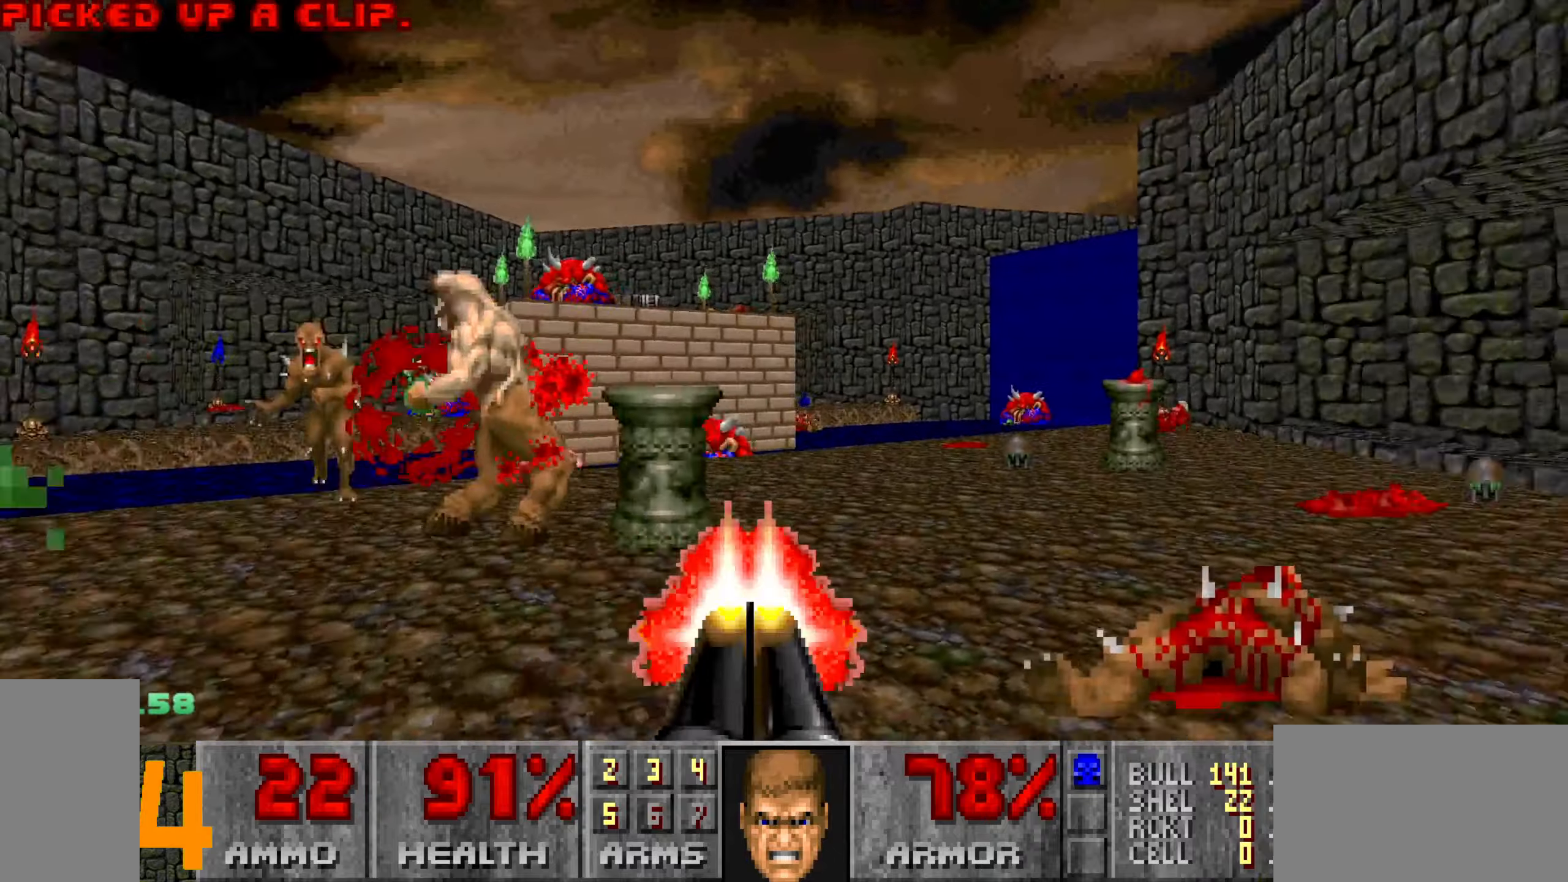
{"keys": ["a", "w"], "mouse": [], "events": [[150, "d", "down"], [450, "a", "down"], [450, "d", "up"]]}
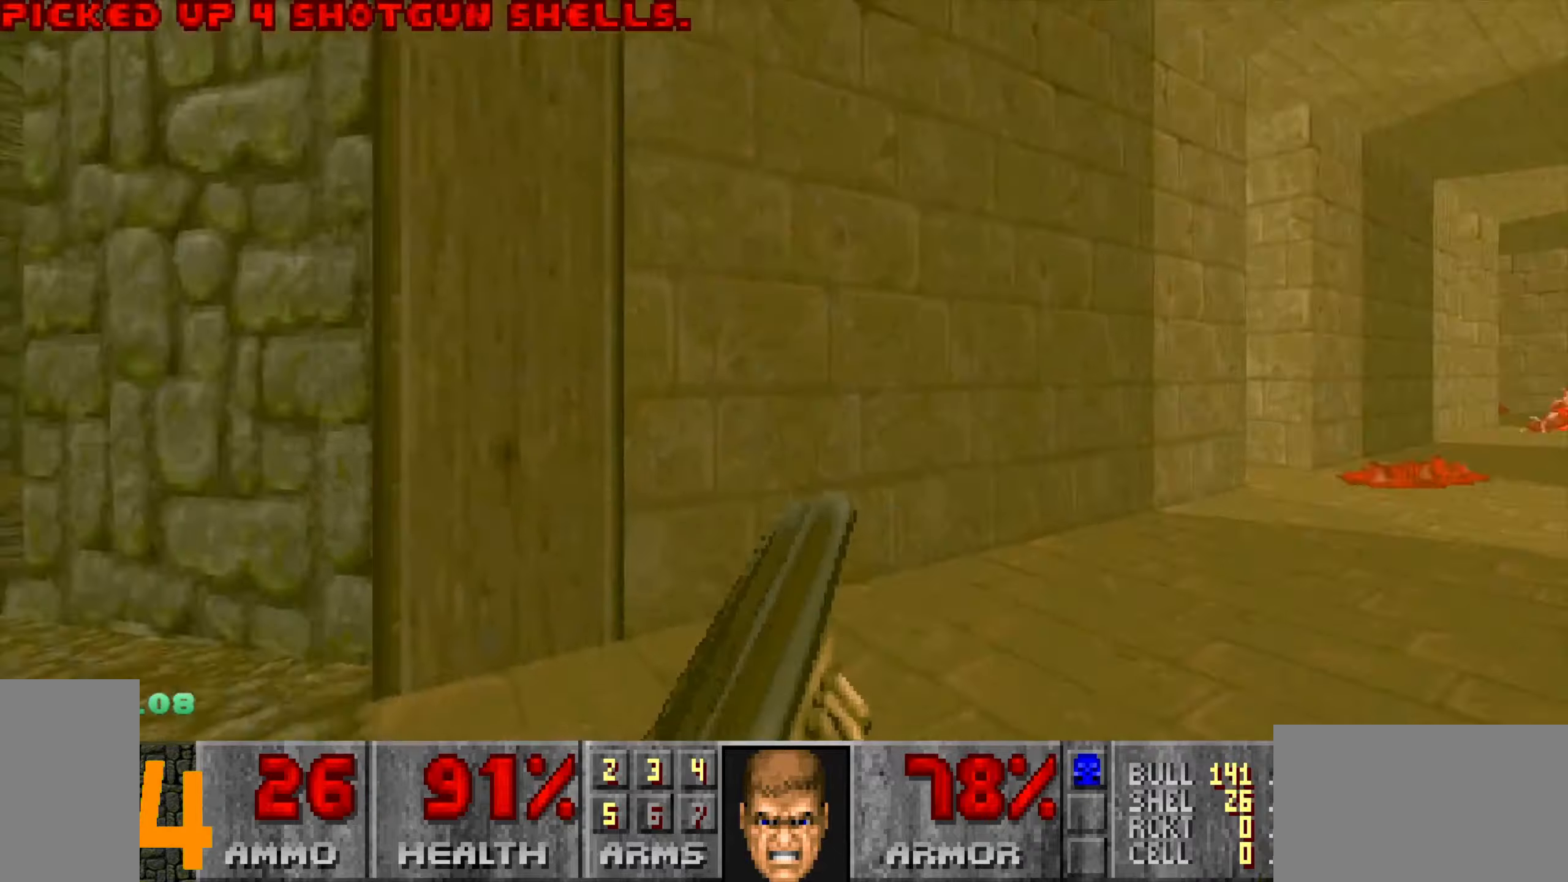
{"keys": [], "mouse": [], "events": [[233, "a", "up"], [316, "d", "down"], [450, "w", "up"], [500, "d", "up"]]}
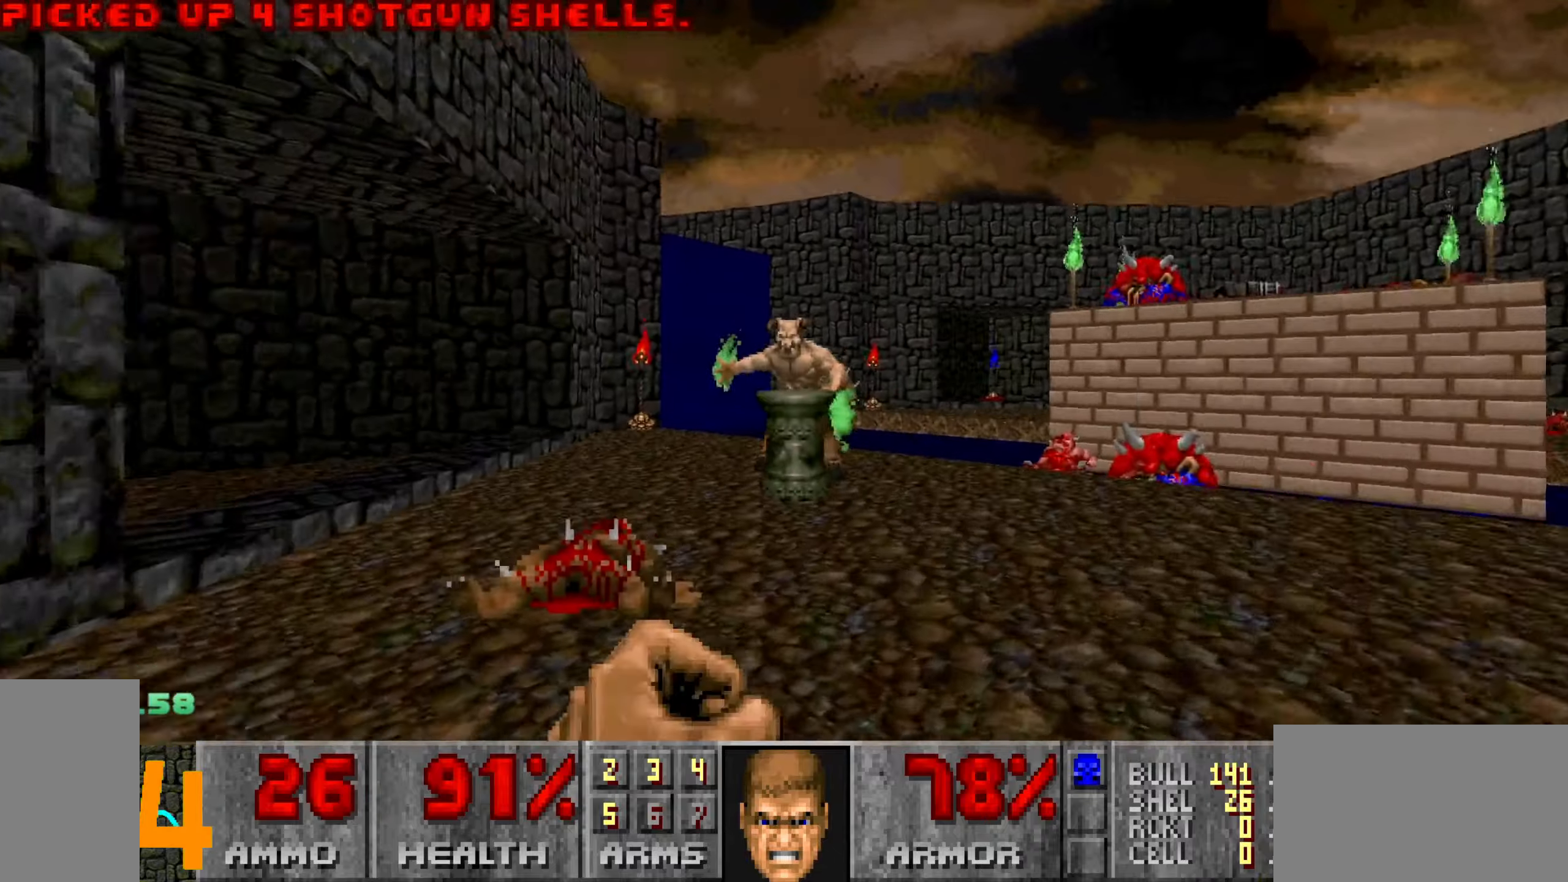
{"keys": [], "mouse": [], "events": [[50, "mouse_left", "down"], [333, "s", "down"], [383, "d", "down"], [383, "mouse_left", "up"], [433, "s", "up"], [483, "d", "up"]]}
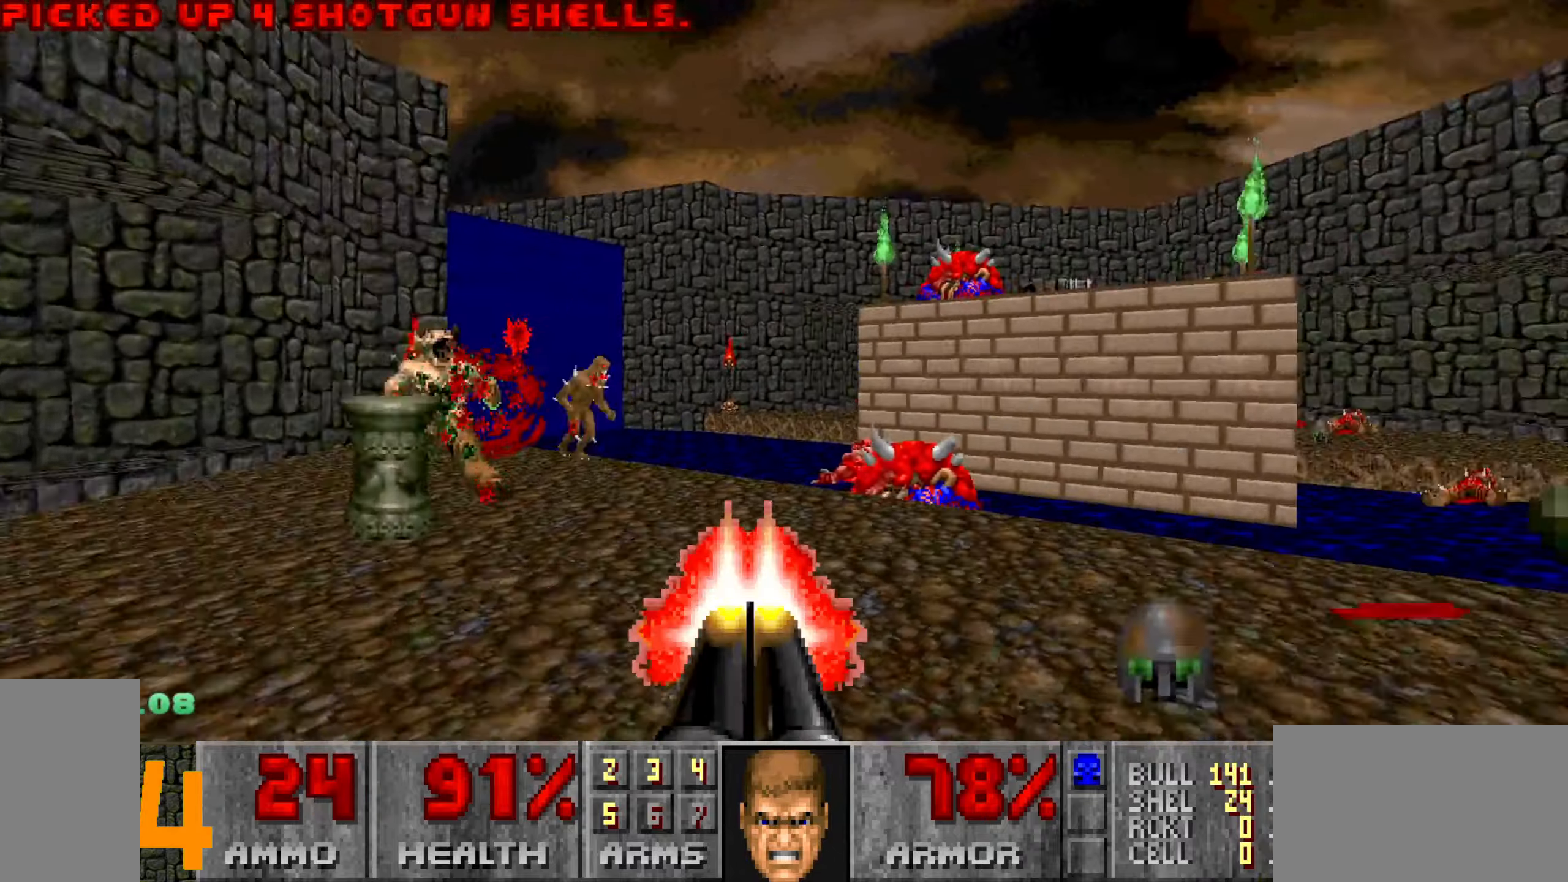
{"keys": ["d"], "mouse": [], "events": [[150, "a", "down"], [150, "w", "down"], [200, "a", "up"], [300, "d", "down"], [383, "w", "up"]]}
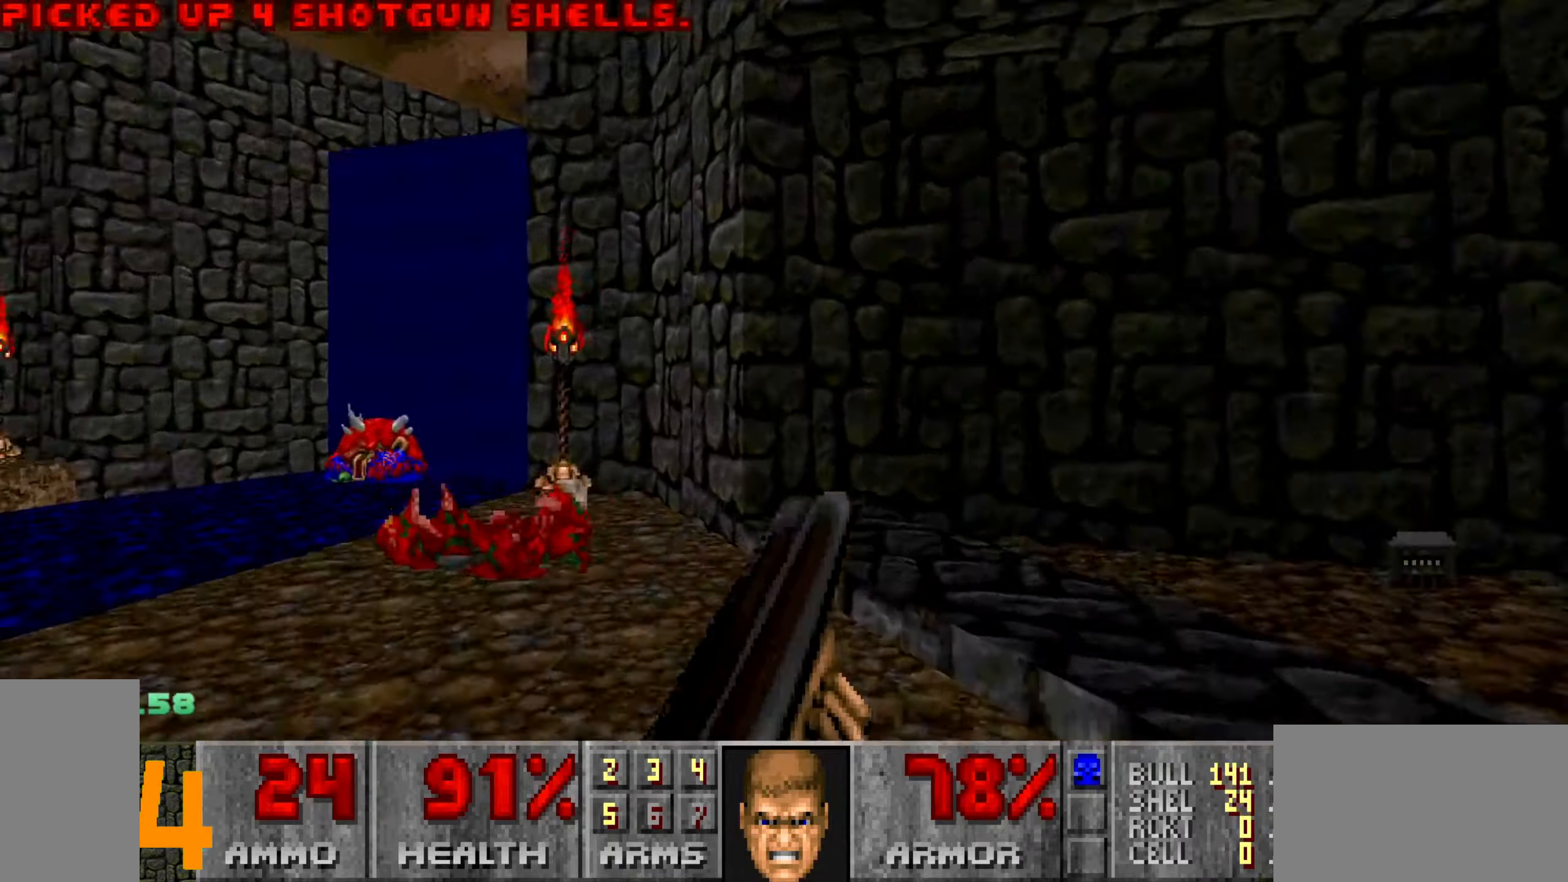
{"keys": ["d", "w"], "mouse": [], "events": [[33, "a", "down"], [33, "d", "up"], [133, "w", "down"], [183, "a", "up"], [466, "d", "down"]]}
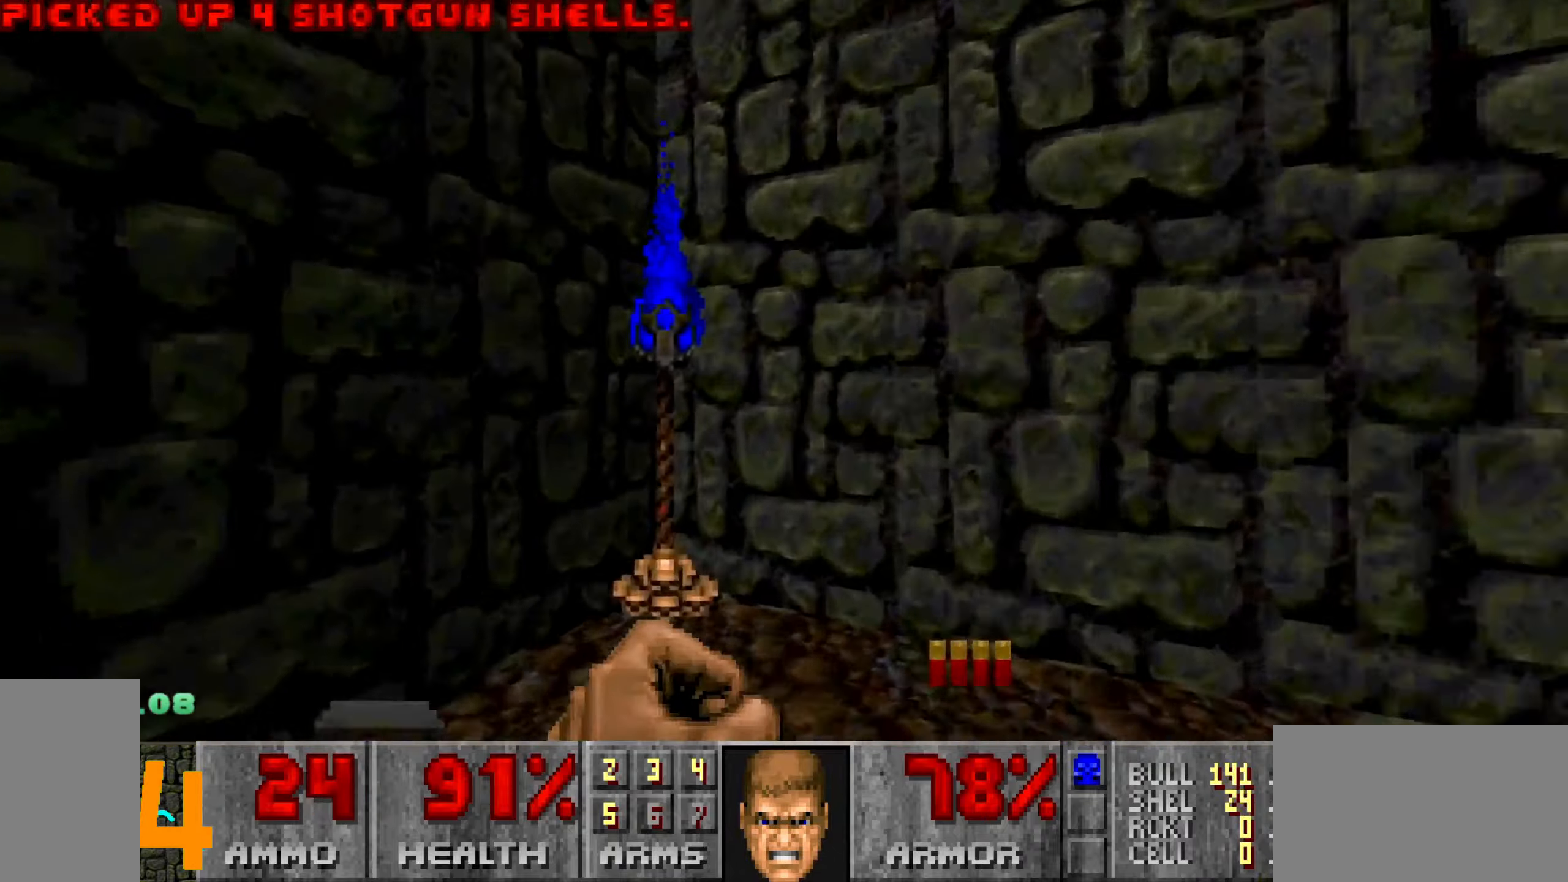
{"keys": ["w"], "mouse": [], "events": [[133, "w", "up"], [183, "a", "down"], [183, "w", "down"], [233, "d", "up"], [333, "a", "up"]]}
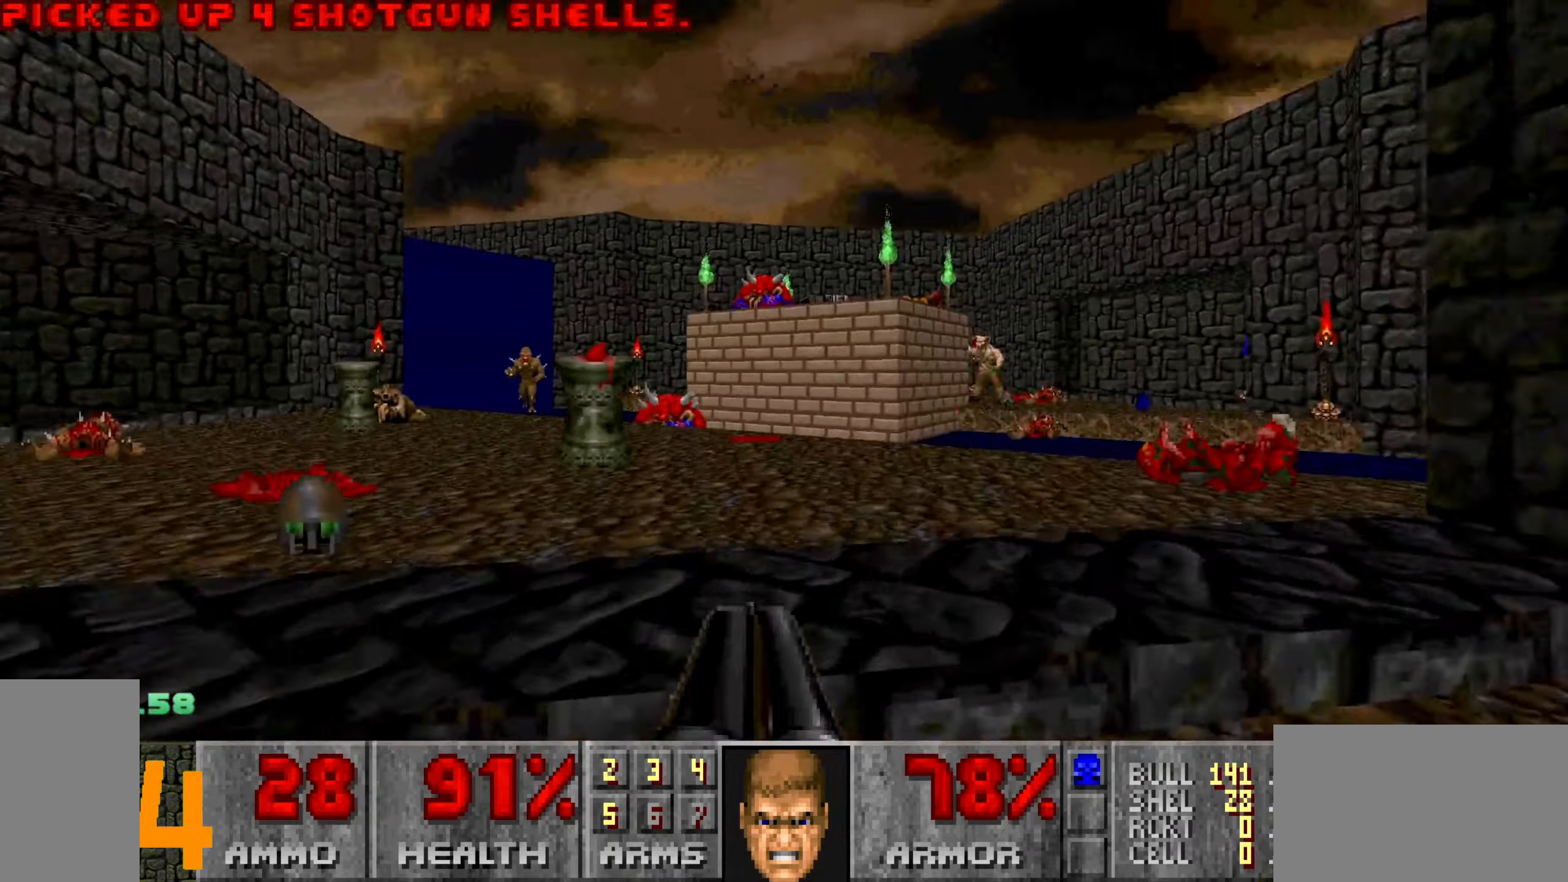
{"keys": ["d", "w"], "mouse": ["left"], "events": [[300, "mouse_left", "down"], [400, "mouse_left", "up"], [450, "mouse_left", "down"], [500, "d", "down"]]}
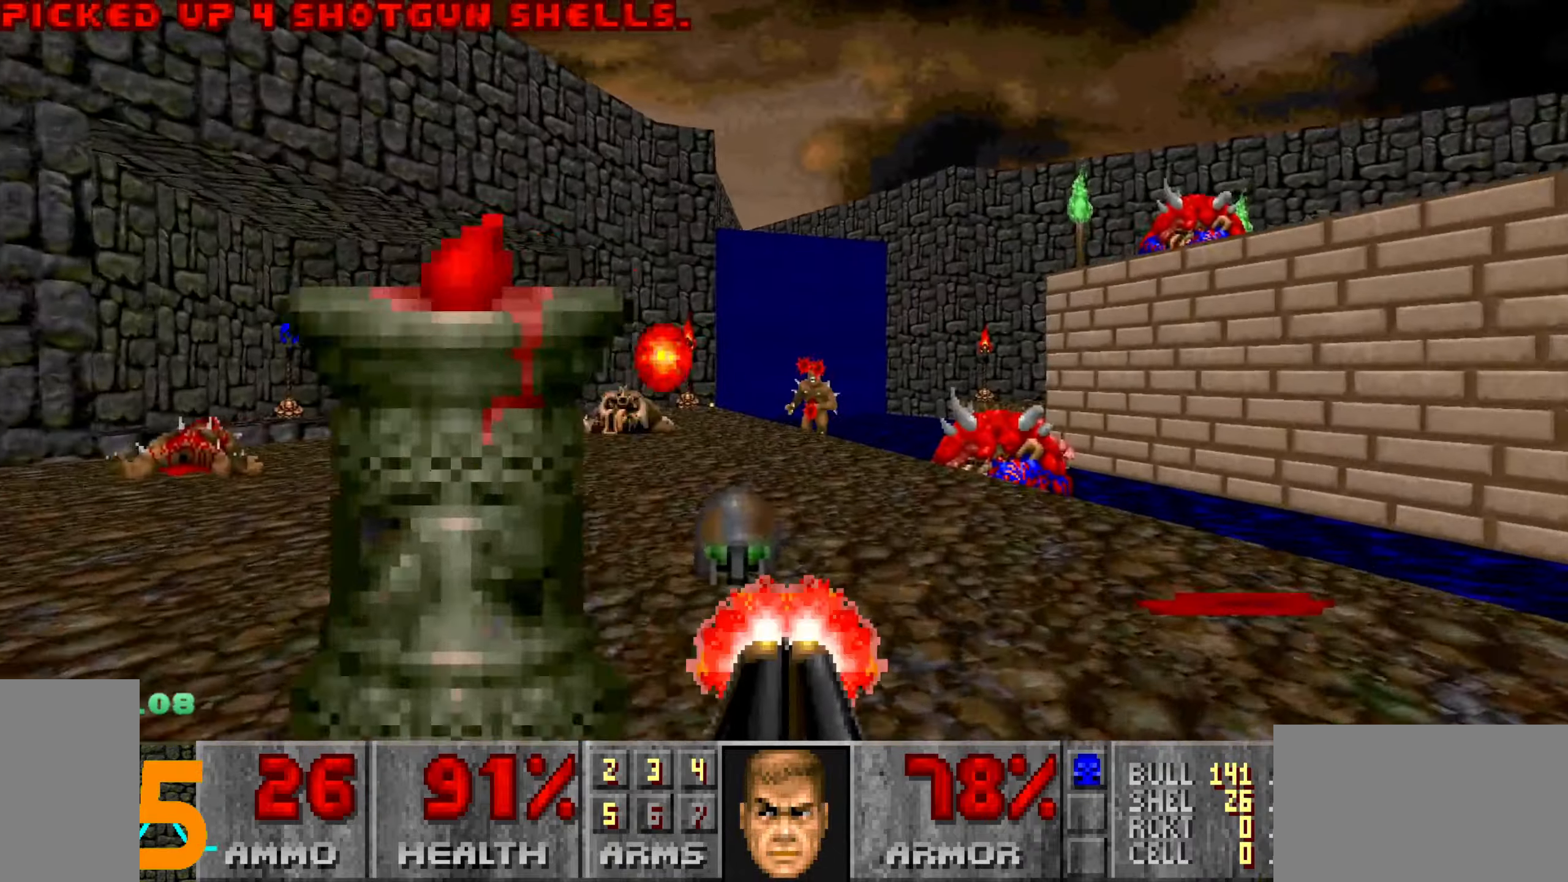
{"keys": ["w"], "mouse": [], "events": [[66, "mouse_left", "up"], [116, "d", "up"], [166, "a", "down"], [217, "w", "up"], [267, "w", "down"], [317, "a", "up"]]}
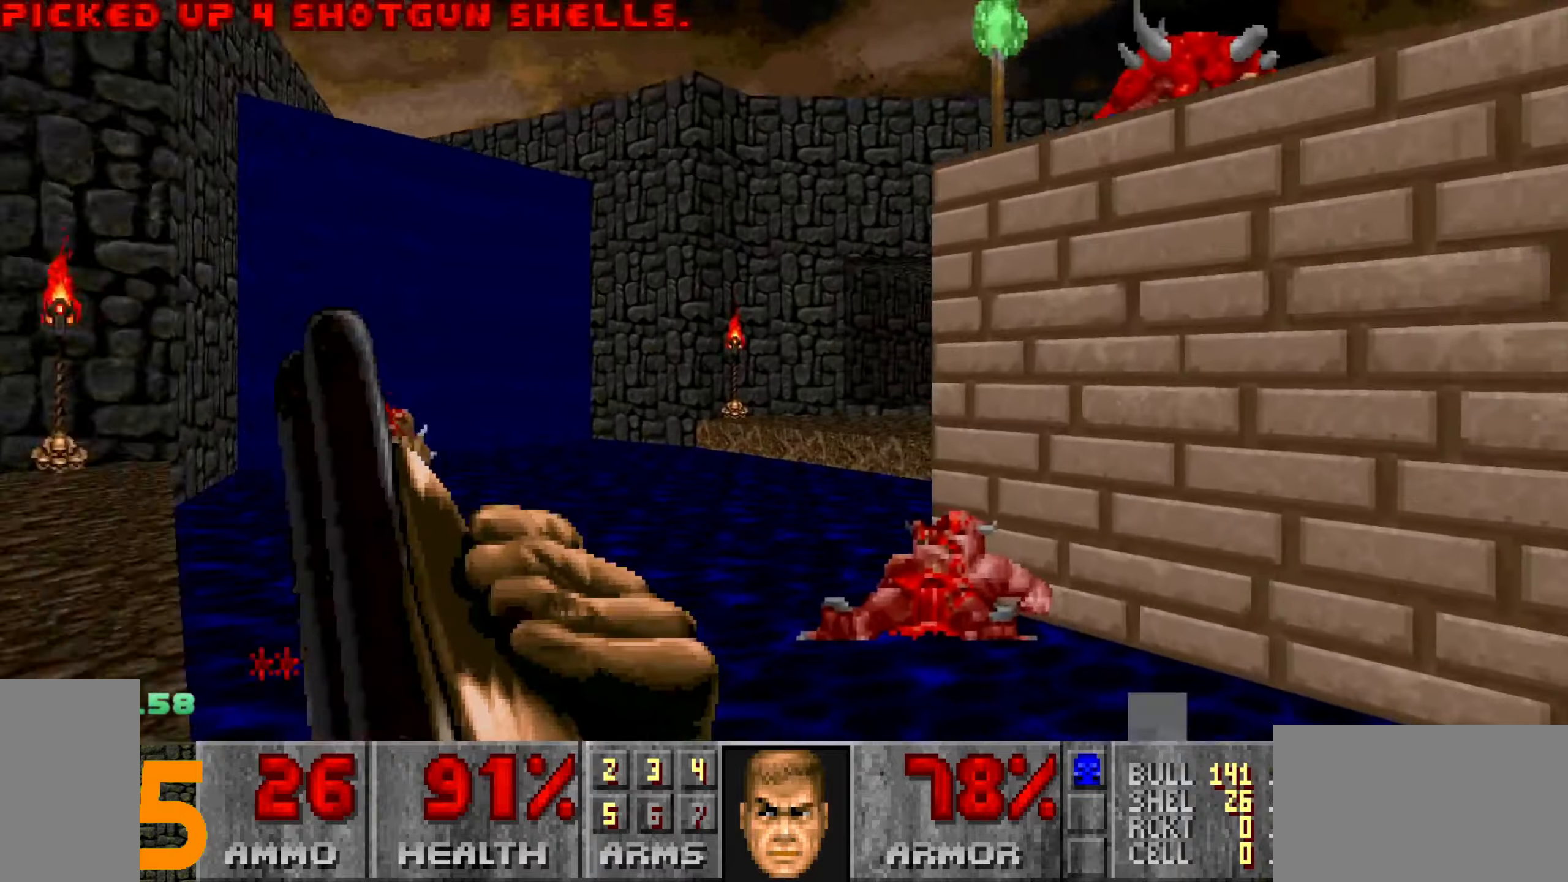
{"keys": ["w"], "mouse": [], "events": [[50, "a", "down"], [150, "a", "up"], [333, "a", "down"], [417, "a", "up"]]}
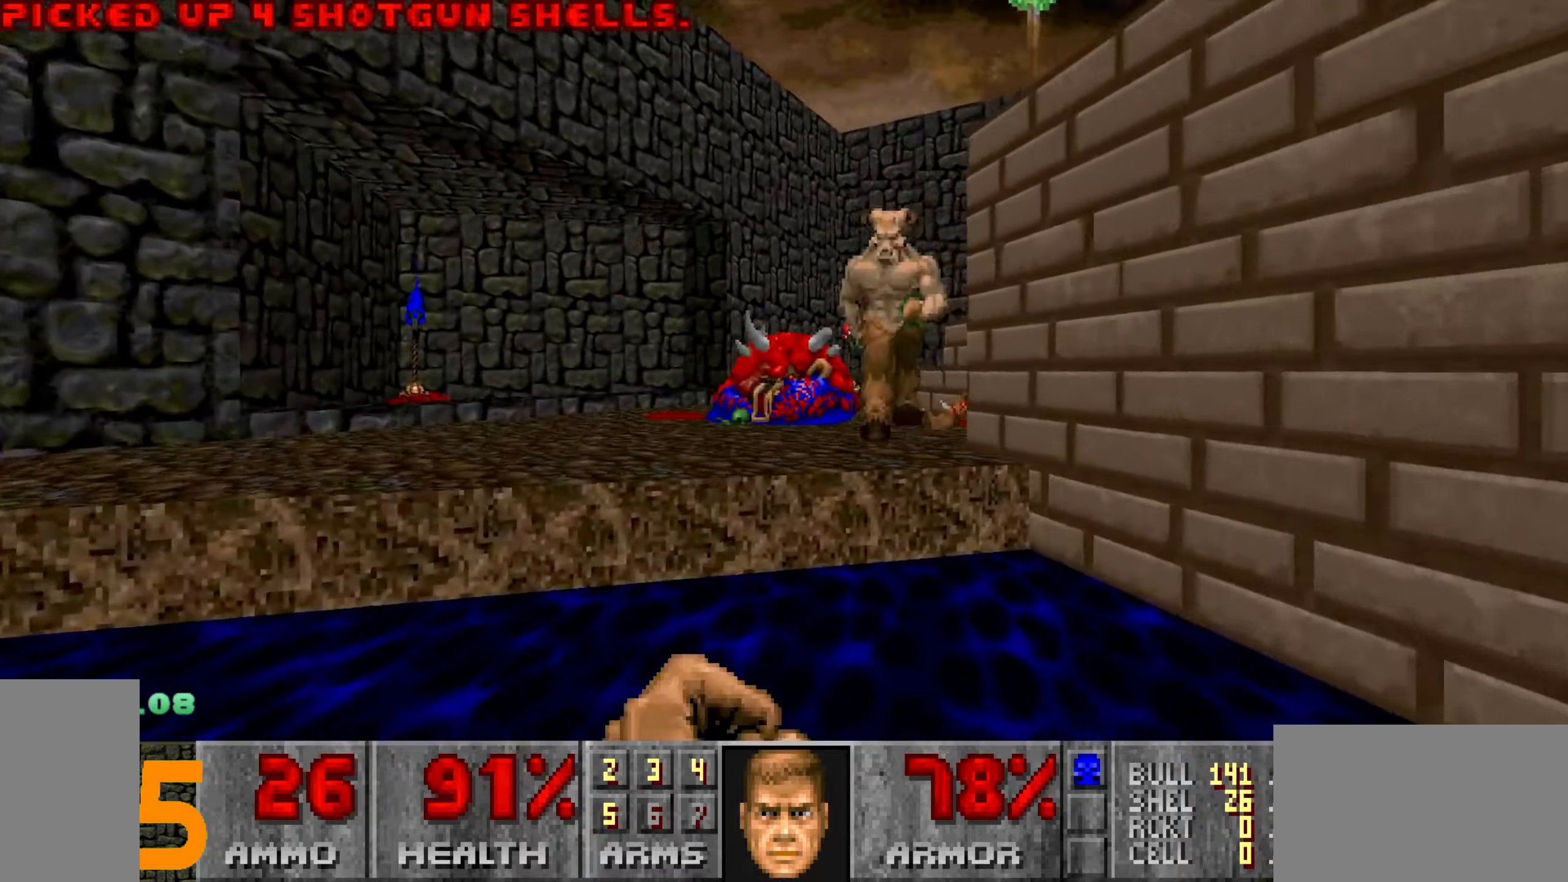
{"keys": ["a"], "mouse": ["left"], "events": [[167, "a", "down"], [167, "w", "up"], [200, "a", "up"], [250, "mouse_left", "down"], [400, "a", "down"], [400, "s", "down"], [500, "s", "up"]]}
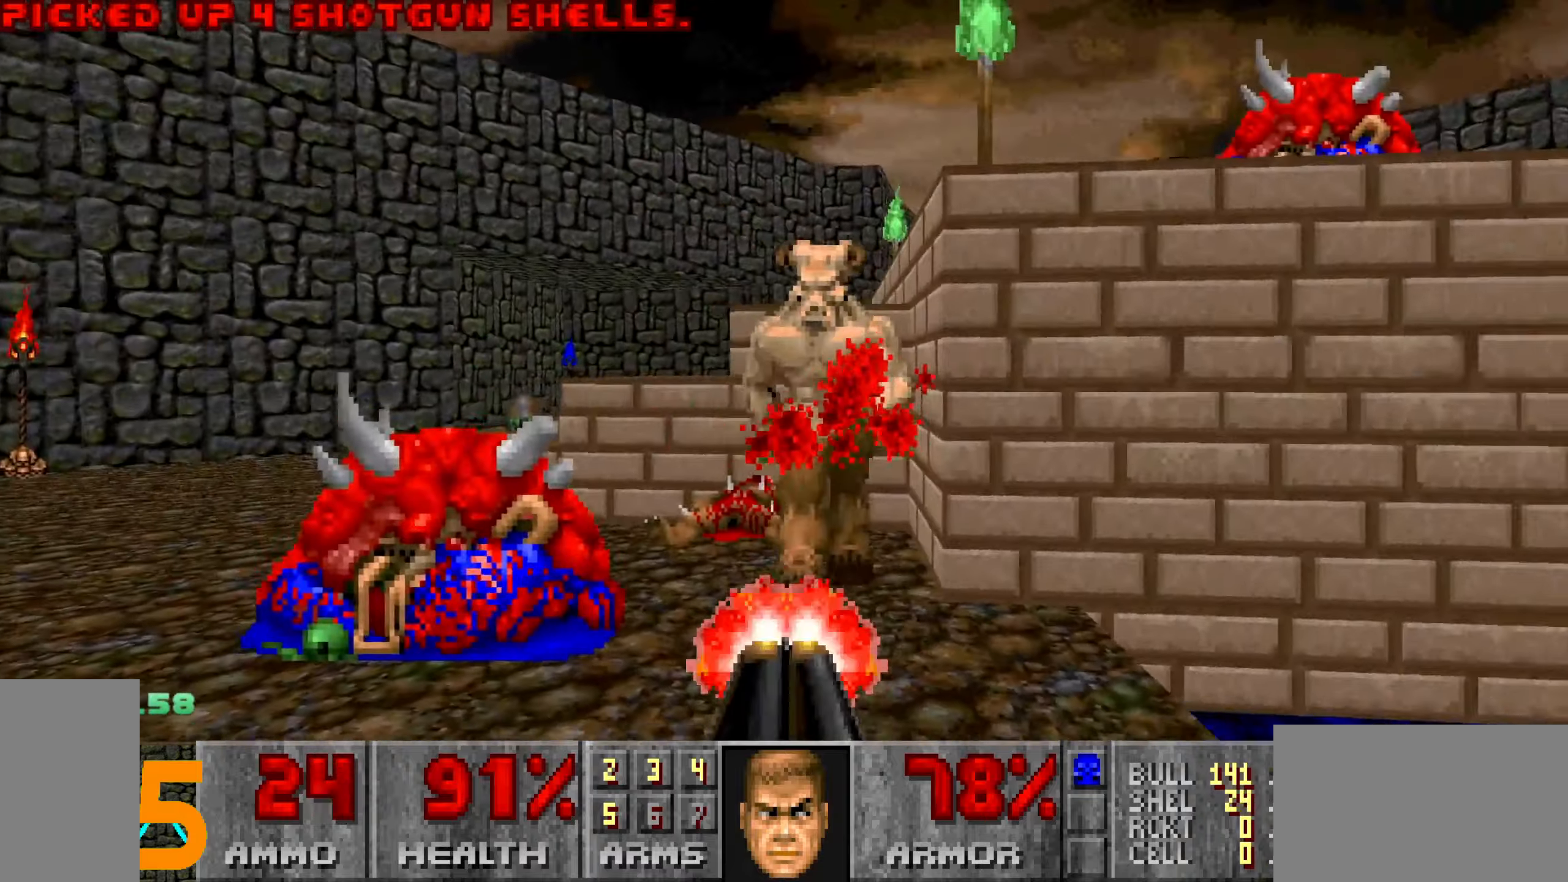
{"keys": ["w"], "mouse": [], "events": [[33, "mouse_left", "up"], [167, "w", "down"], [217, "a", "up"], [367, "a", "down"], [450, "a", "up"]]}
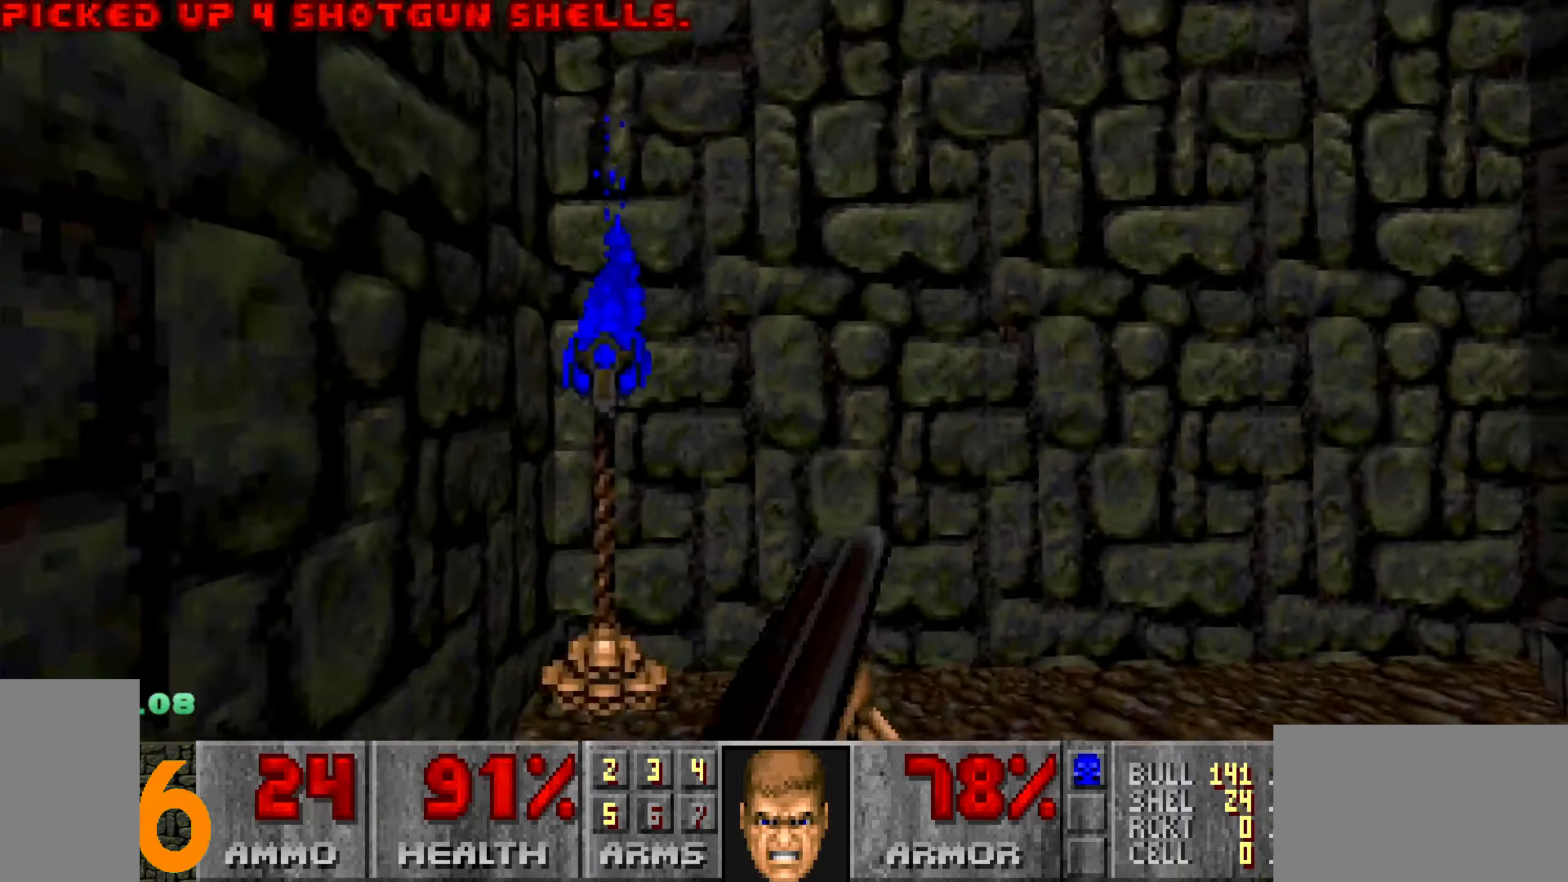
{"keys": ["d", "w"], "mouse": [], "events": [[50, "d", "down"], [150, "a", "down"], [150, "d", "up"], [283, "a", "up"], [383, "d", "down"]]}
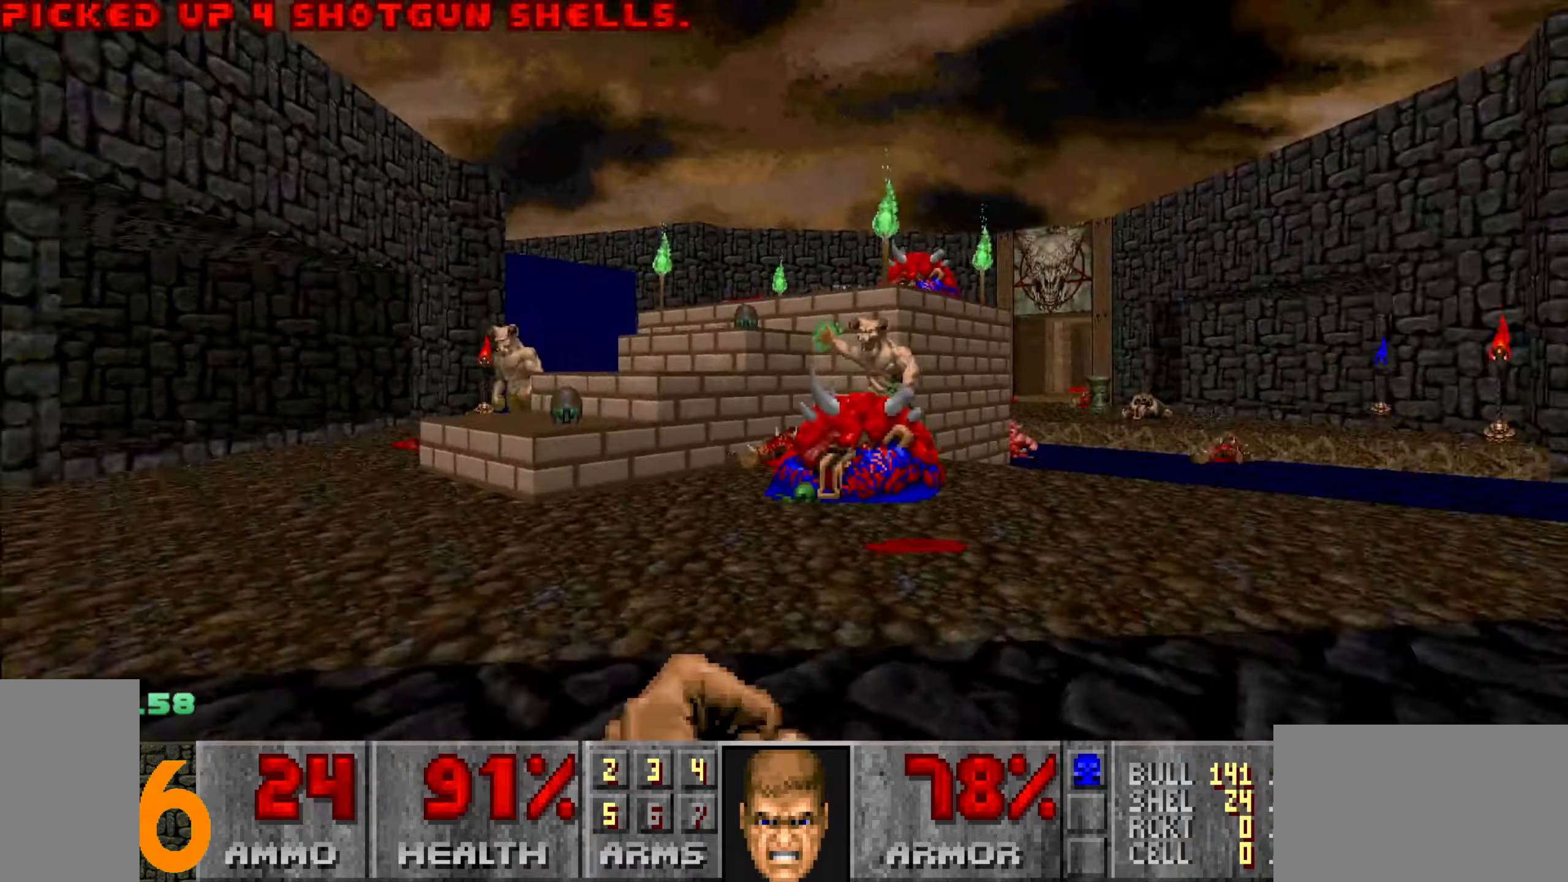
{"keys": [], "mouse": ["left"], "events": [[400, "mouse_left", "down"], [433, "d", "up"], [433, "w", "up"]]}